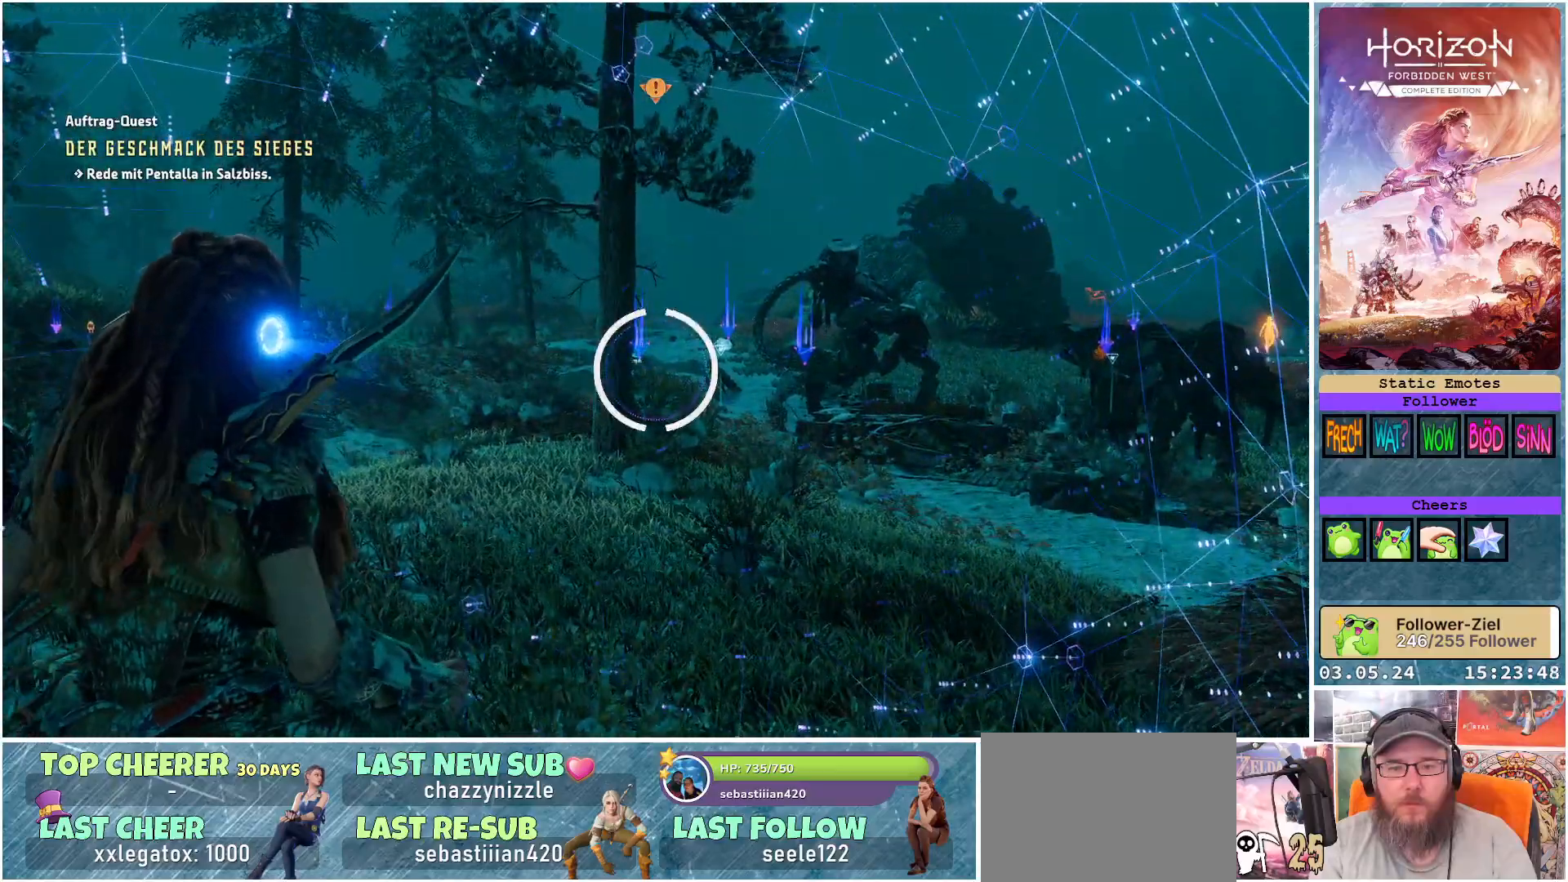
Gameplay with a controller (Xbox layout); each line is a JSON object with the inputs held at the frame after it. "events" lists button and stick changes between this image and that frame as [ms after this image, input, new state], when the widget could be followed in between.
{"buttons": [], "left_stick": "up", "right_stick": "center", "events": []}
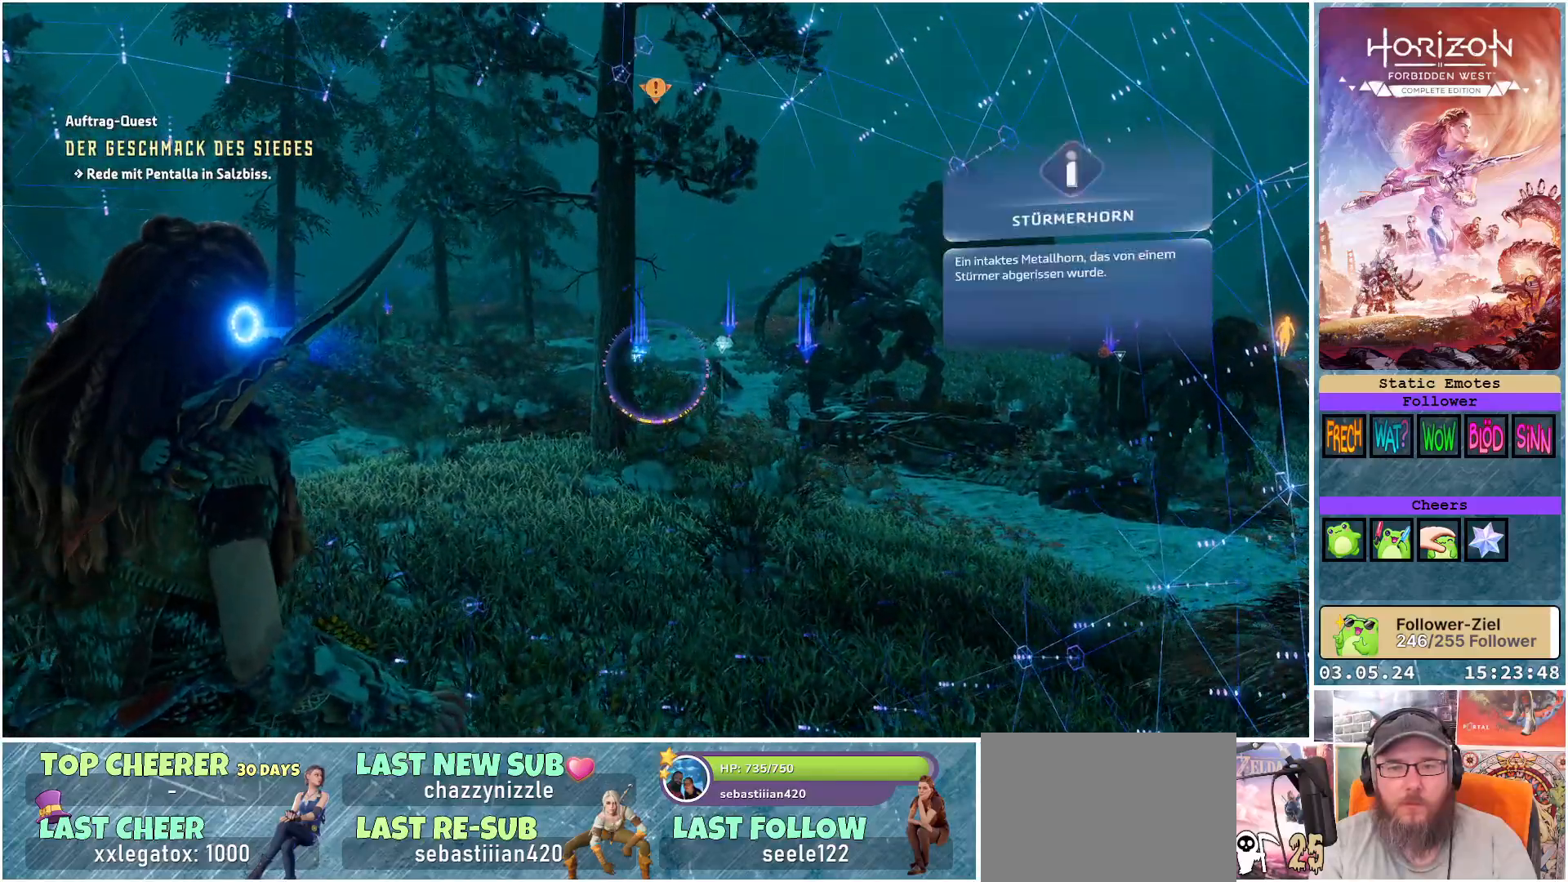
{"buttons": [], "left_stick": "up", "right_stick": "right", "events": [[200, "R3", "down"], [350, "R3", "up"], [483, "right_stick", "right"]]}
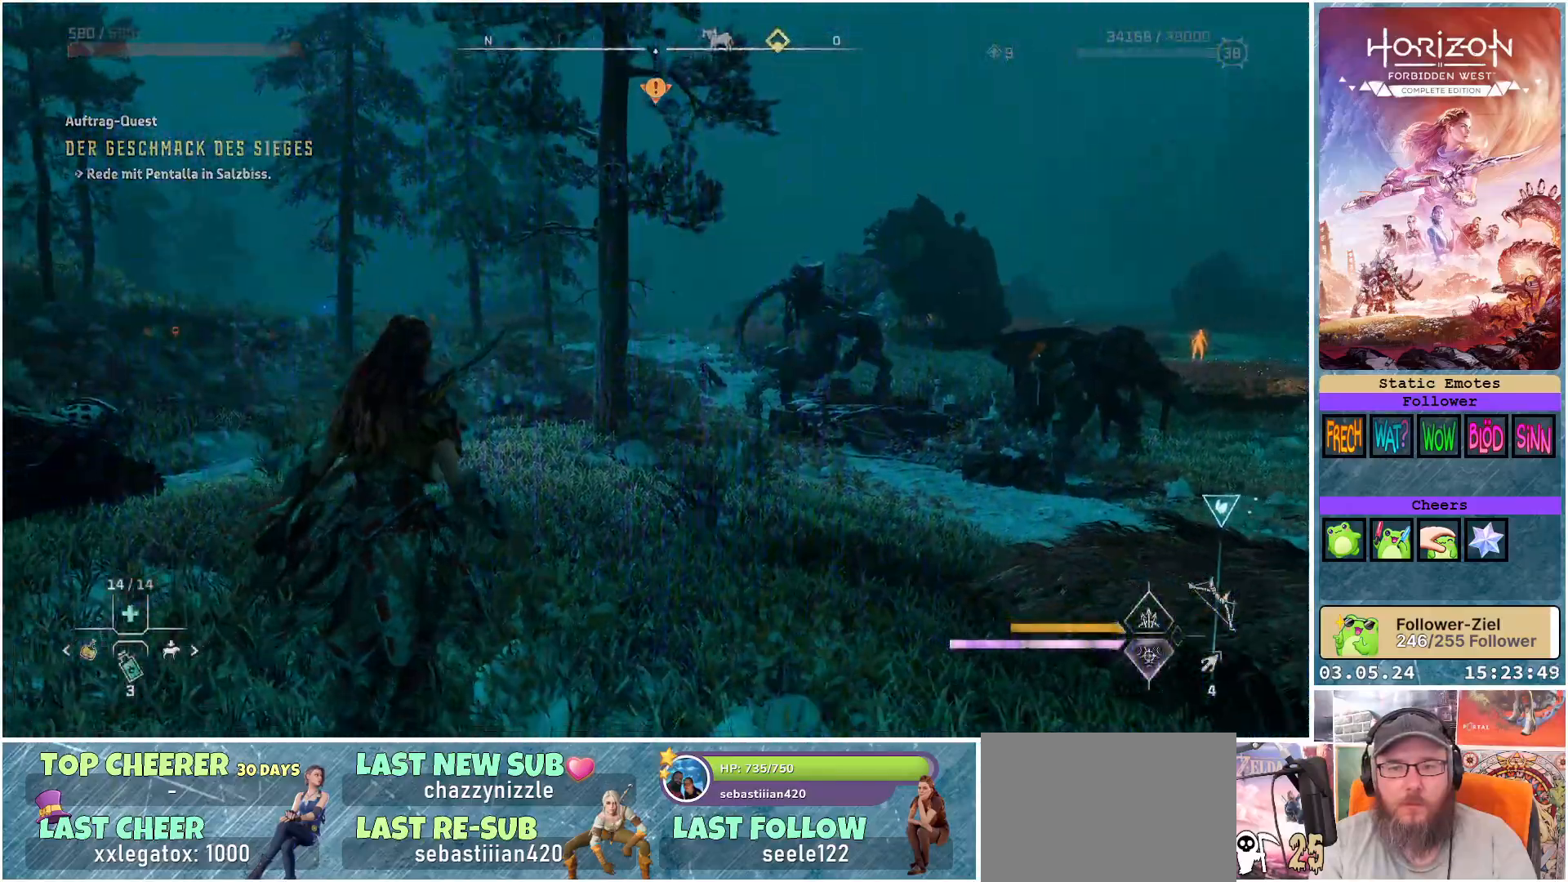
{"buttons": [], "left_stick": "up", "right_stick": "center", "events": [[500, "right_stick", "center"]]}
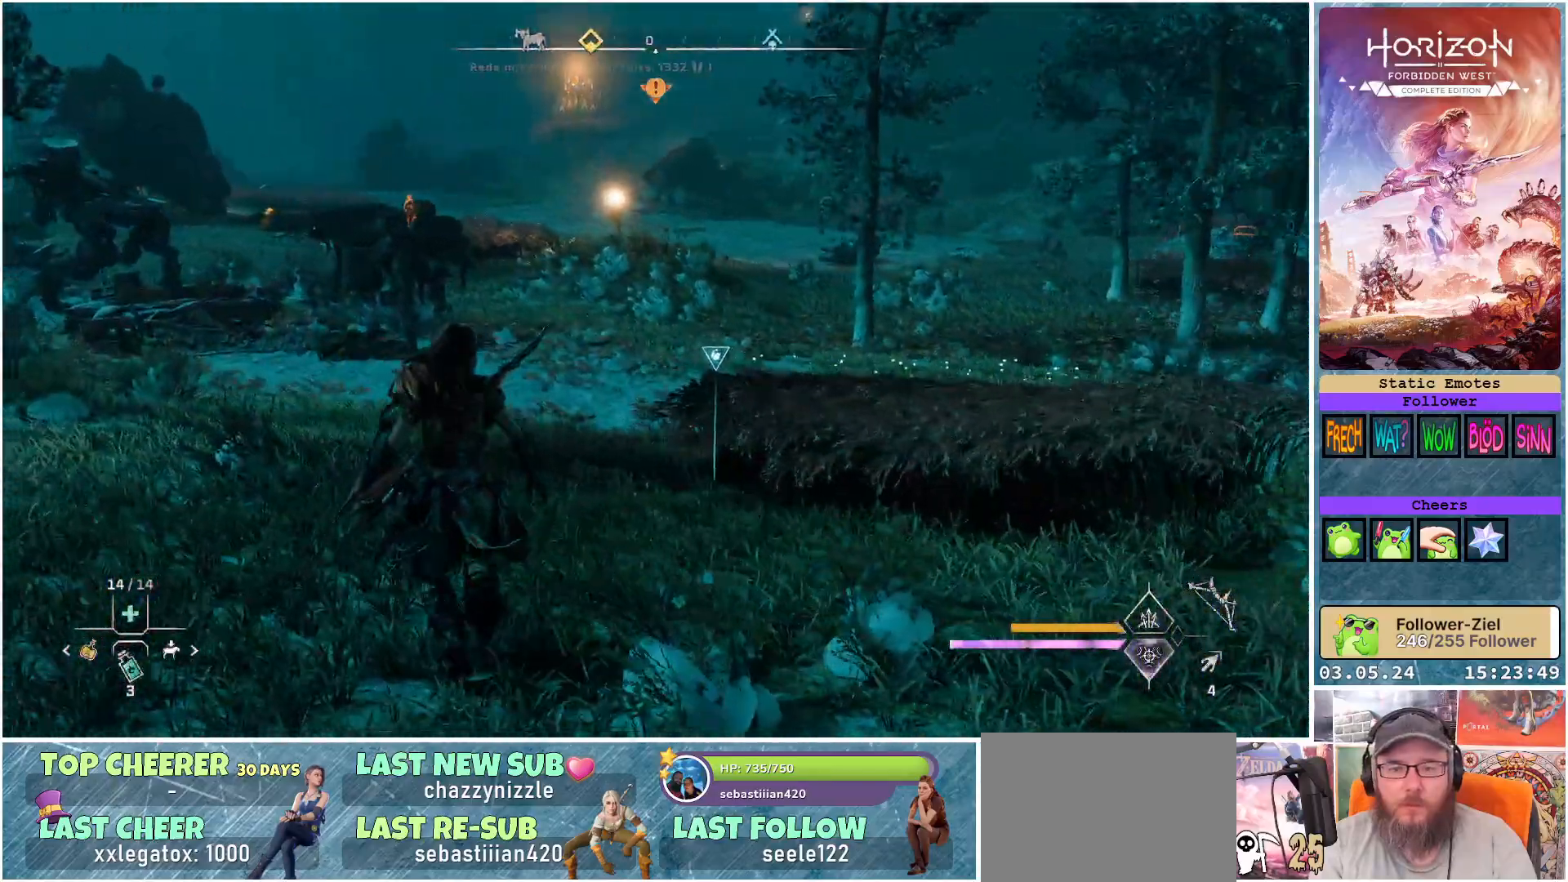
{"buttons": [], "left_stick": "up-right", "right_stick": "center", "events": [[333, "left_stick", "up-right"]]}
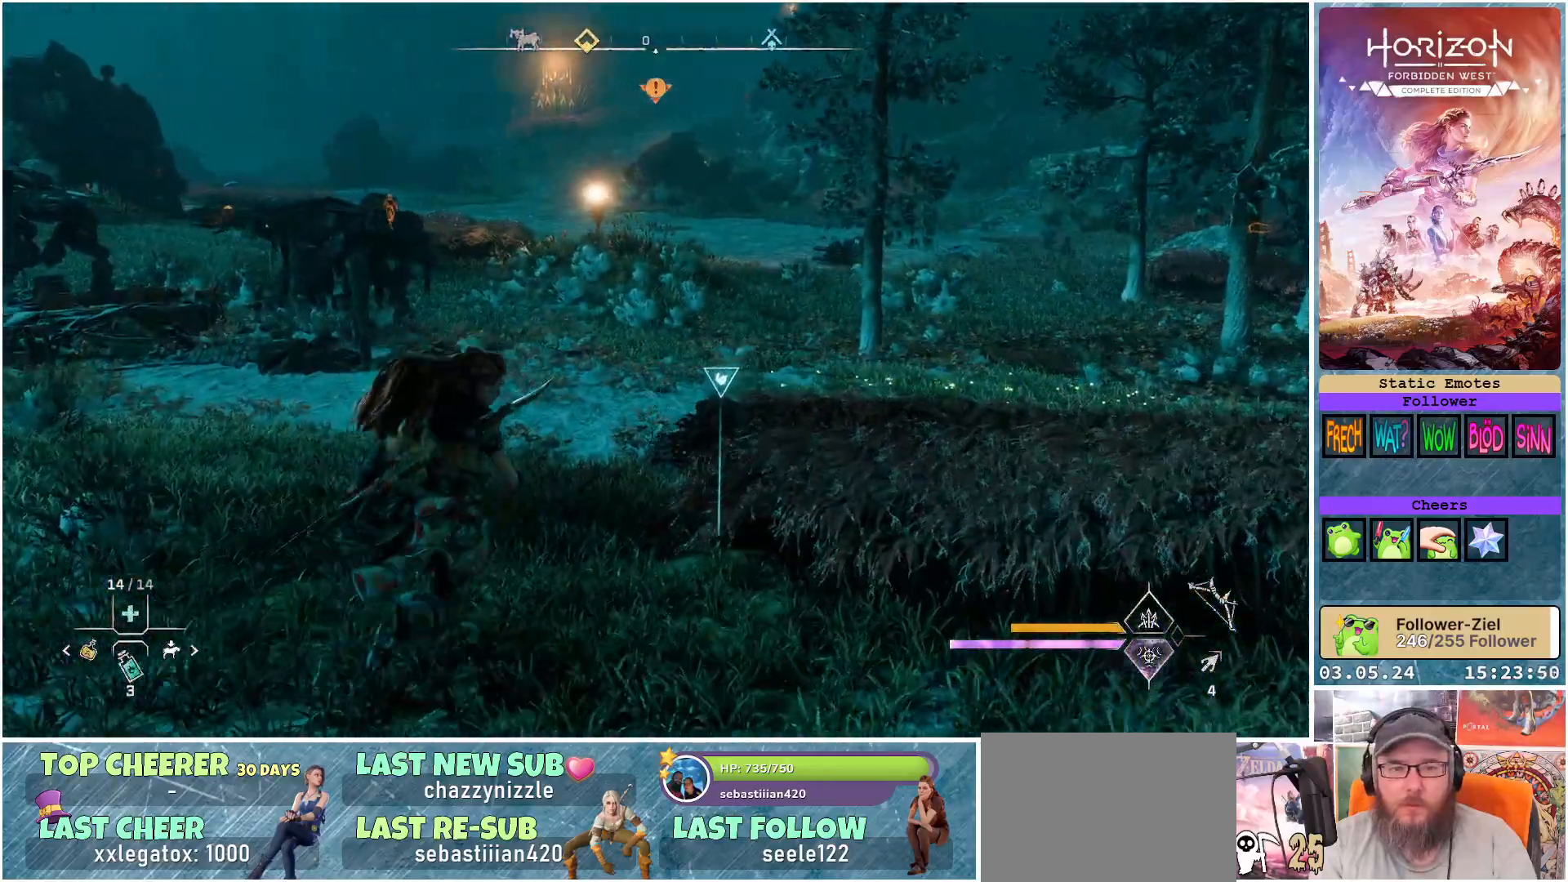
{"buttons": [], "left_stick": "up", "right_stick": "center", "events": [[200, "right_stick", "down-left"], [267, "left_stick", "up"], [333, "right_stick", "center"]]}
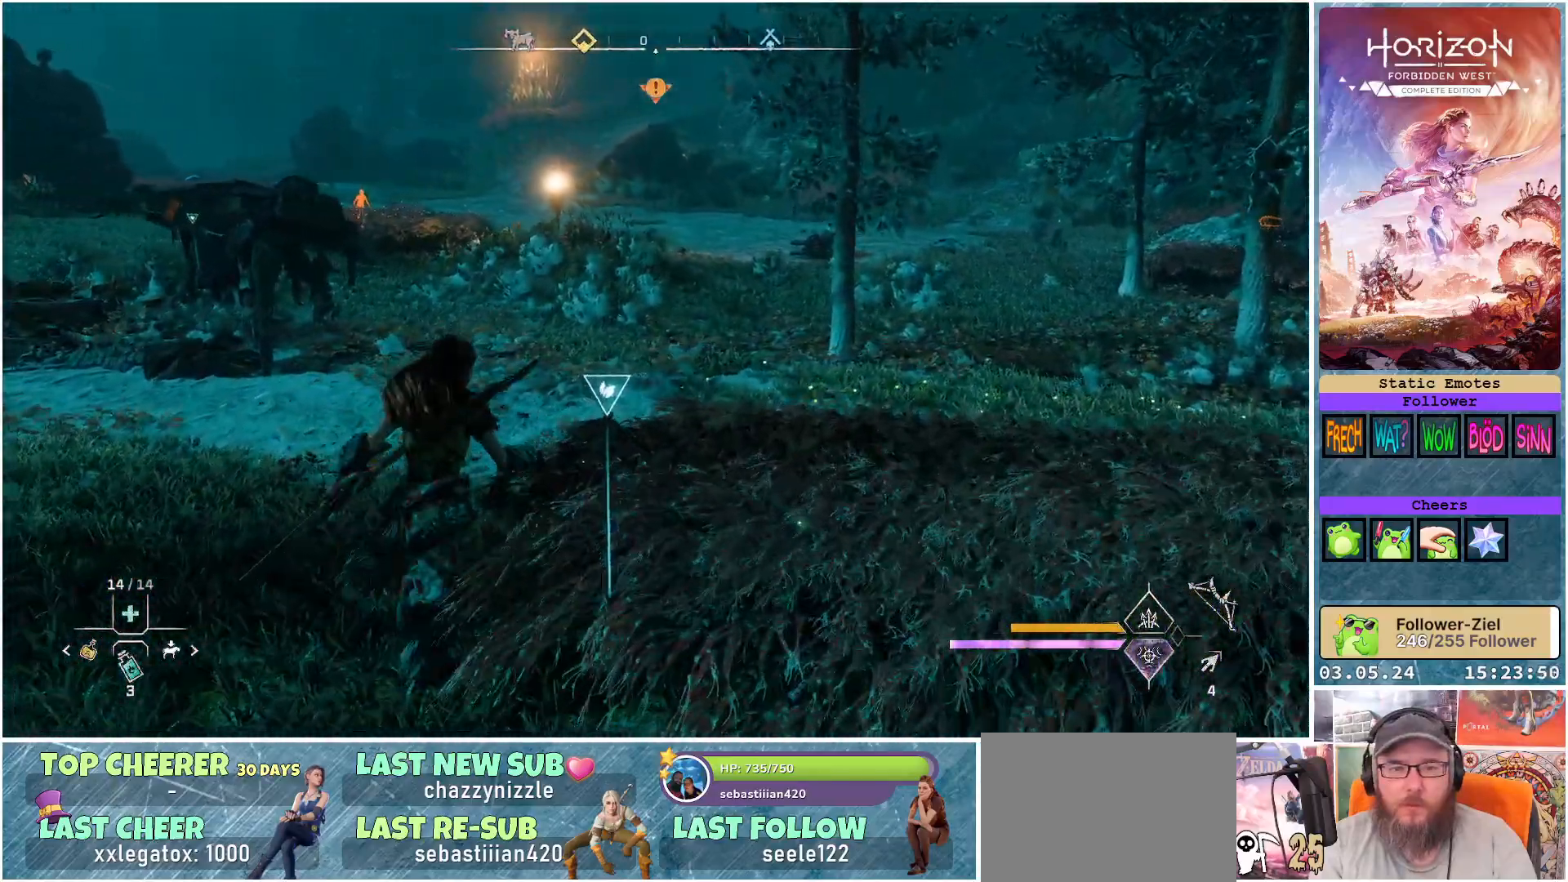
{"buttons": [], "left_stick": "up", "right_stick": "center", "events": [[267, "Y", "down"], [333, "Y", "up"]]}
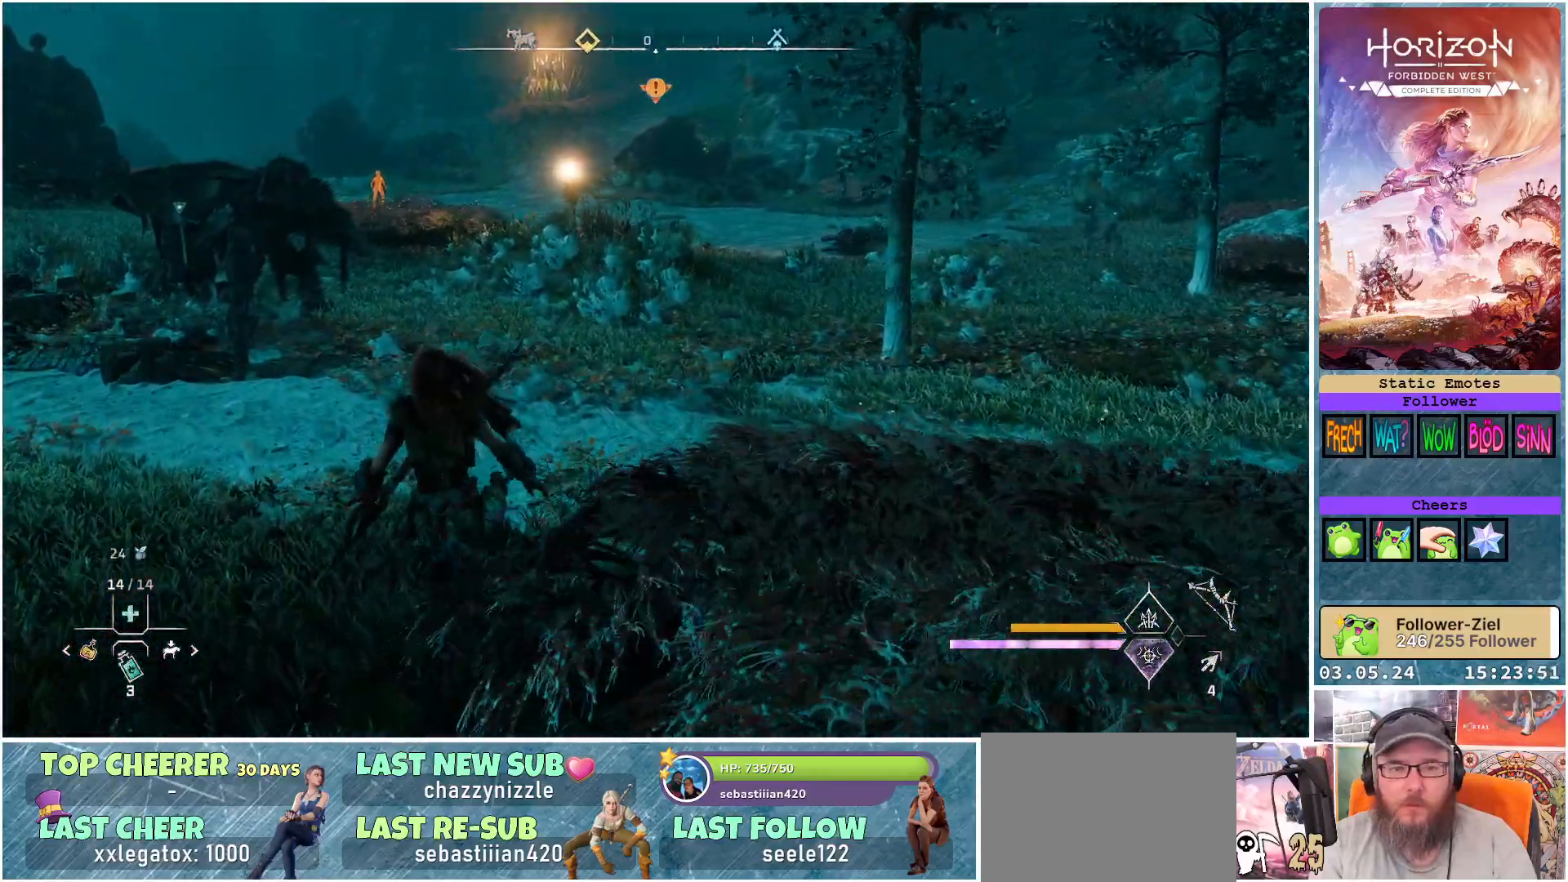
{"buttons": [], "left_stick": "up", "right_stick": "up-left", "events": [[267, "right_stick", "left"], [350, "right_stick", "up-left"]]}
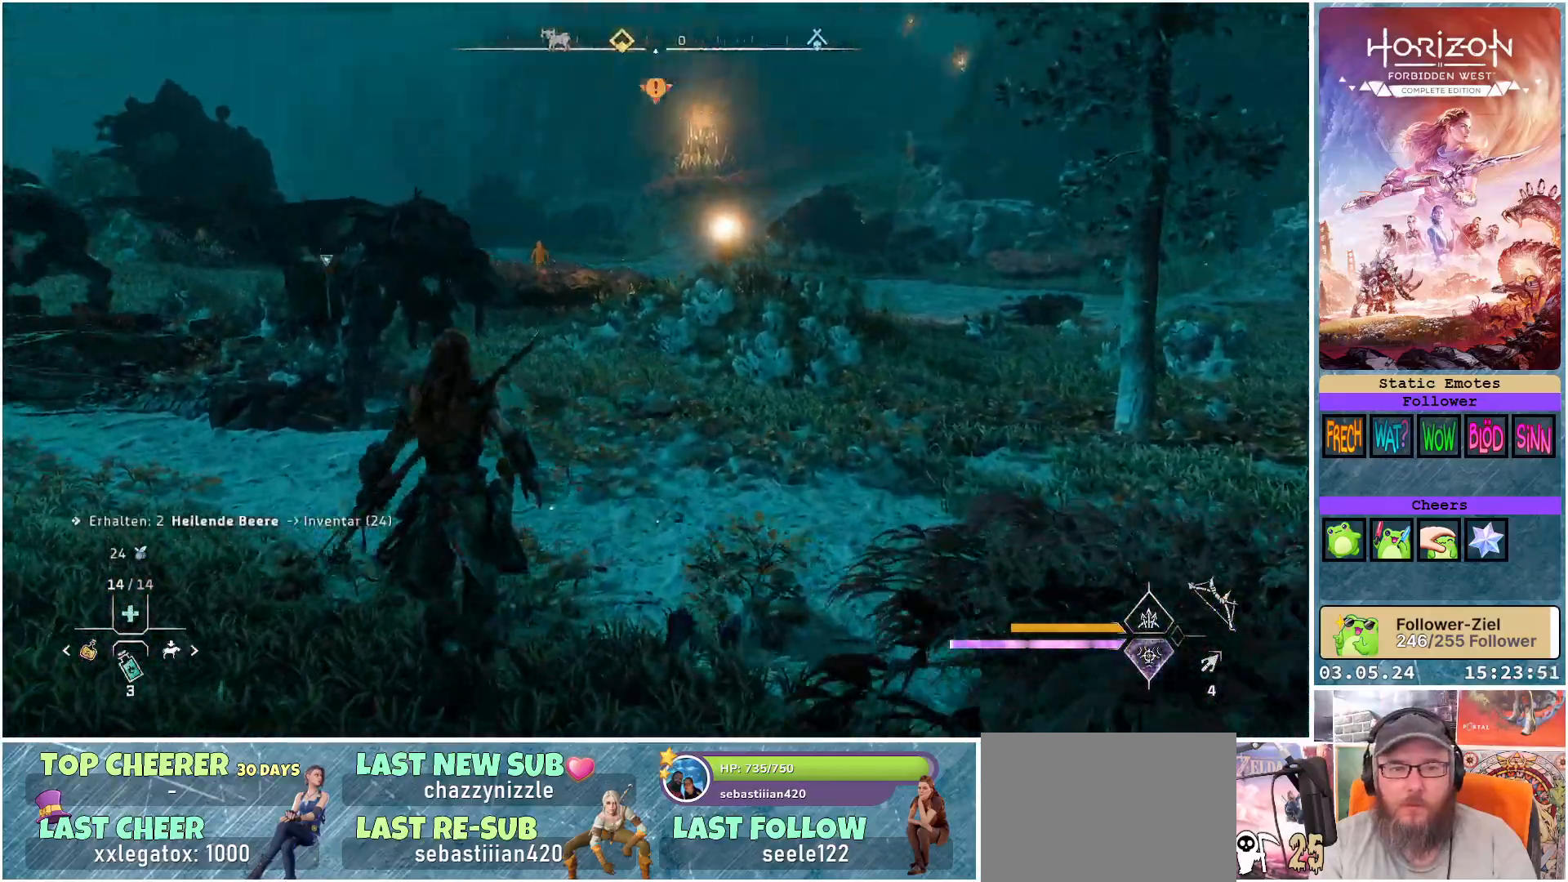
{"buttons": ["L2", "R2"], "left_stick": "up", "right_stick": "up", "events": [[133, "L2", "down"], [150, "right_stick", "center"], [217, "R2", "down"], [433, "right_stick", "up"]]}
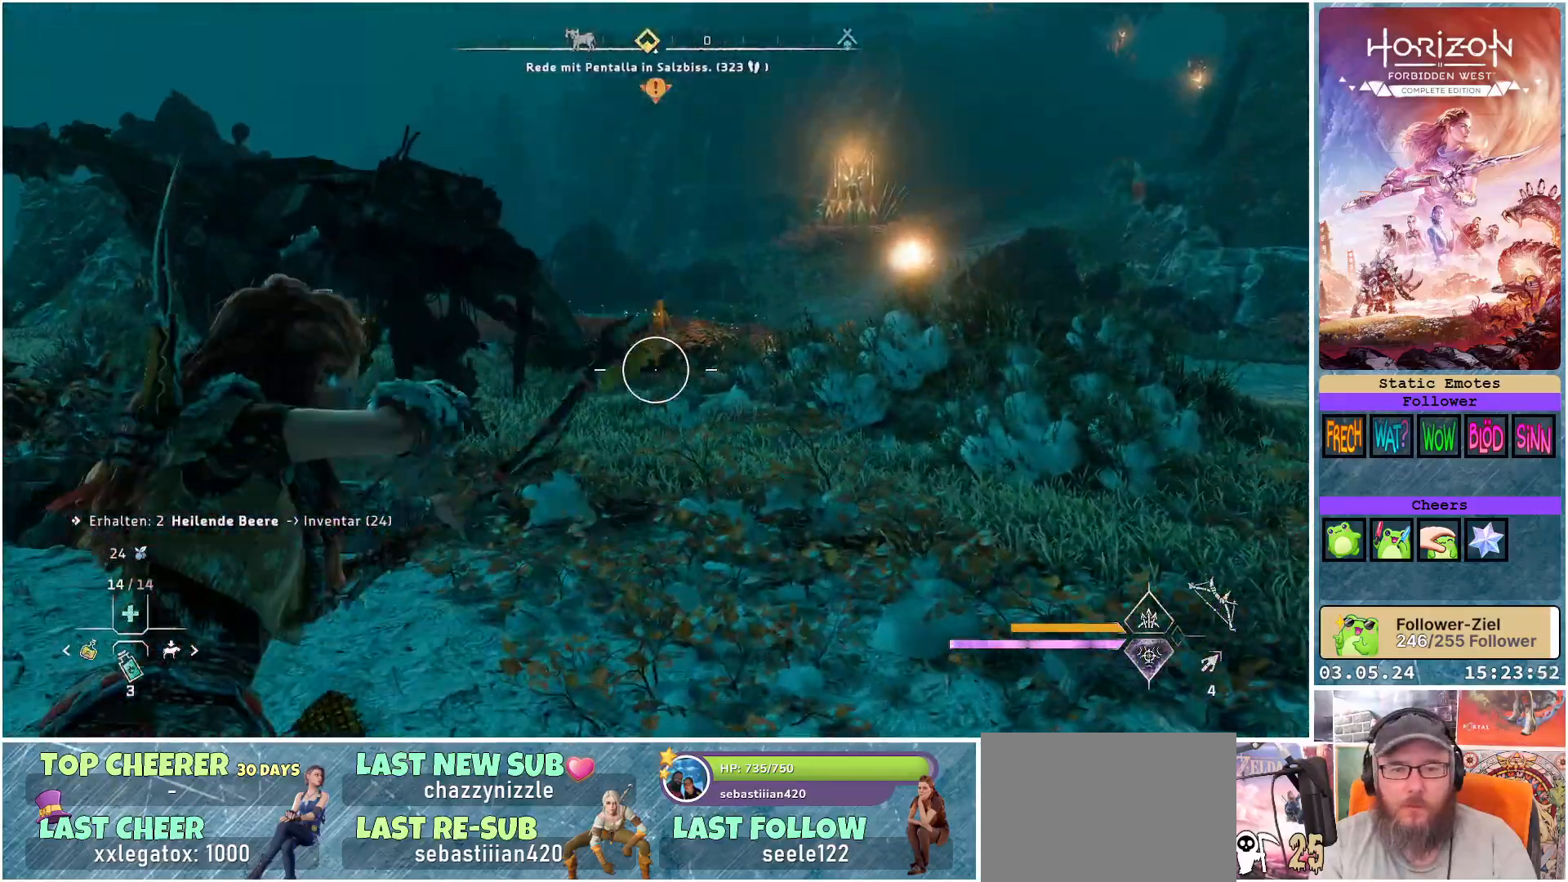
{"buttons": ["L2", "R2"], "left_stick": "up", "right_stick": "center", "events": [[450, "right_stick", "center"]]}
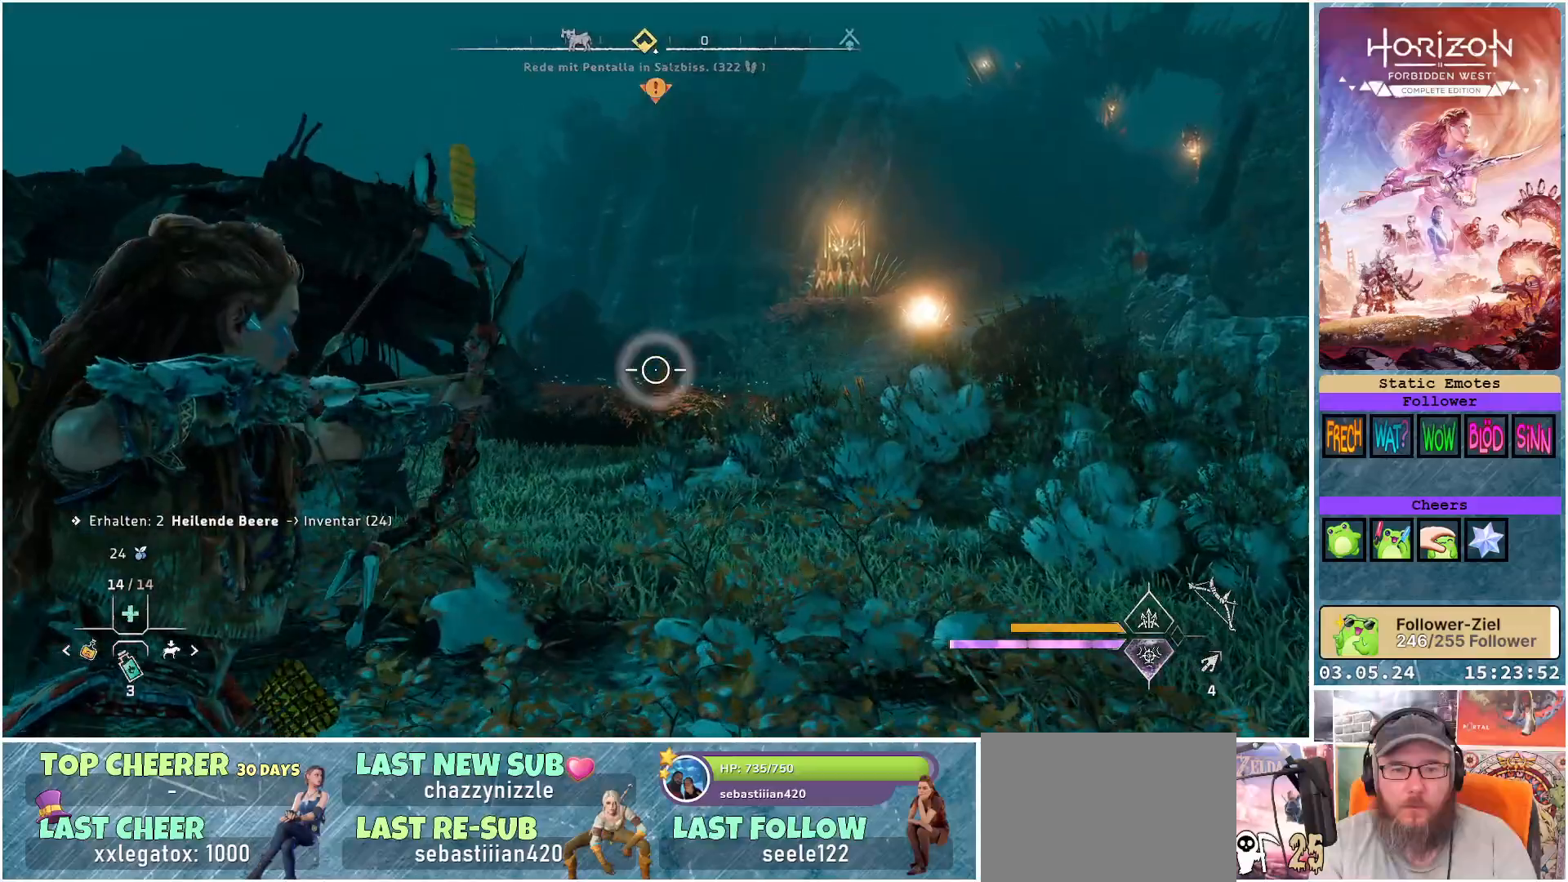
{"buttons": ["L2"], "left_stick": "up-left", "right_stick": "center", "events": [[250, "left_stick", "up-right"], [250, "right_stick", "down-right"], [433, "right_stick", "center"], [450, "R2", "up"], [467, "left_stick", "up-left"]]}
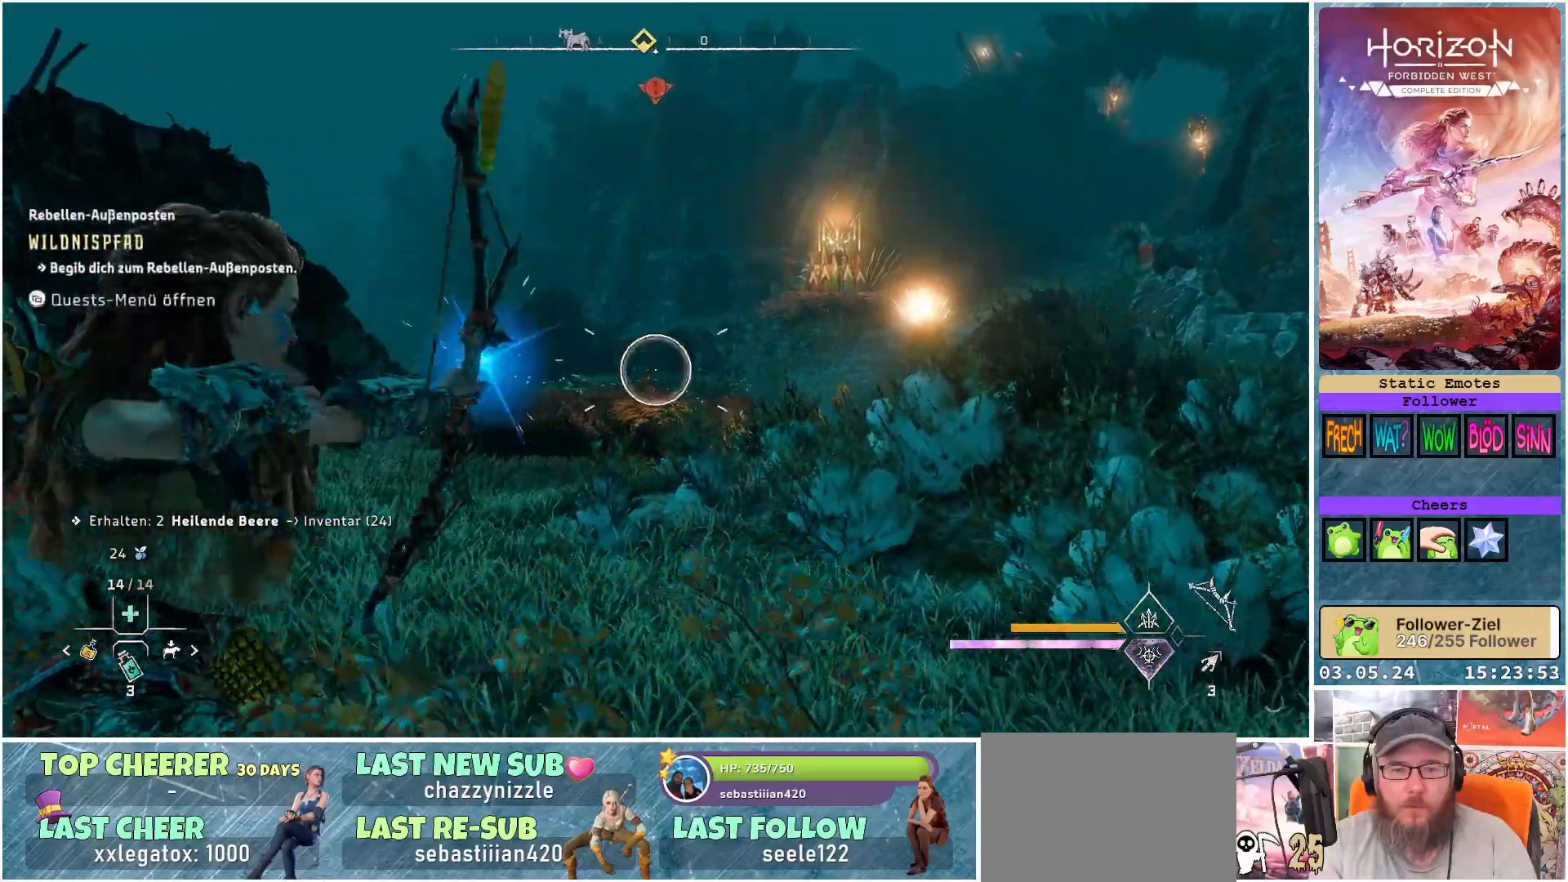
{"buttons": ["L2", "R2"], "left_stick": "up-right", "right_stick": "center", "events": [[183, "R2", "down"], [233, "left_stick", "up"], [333, "left_stick", "up-right"]]}
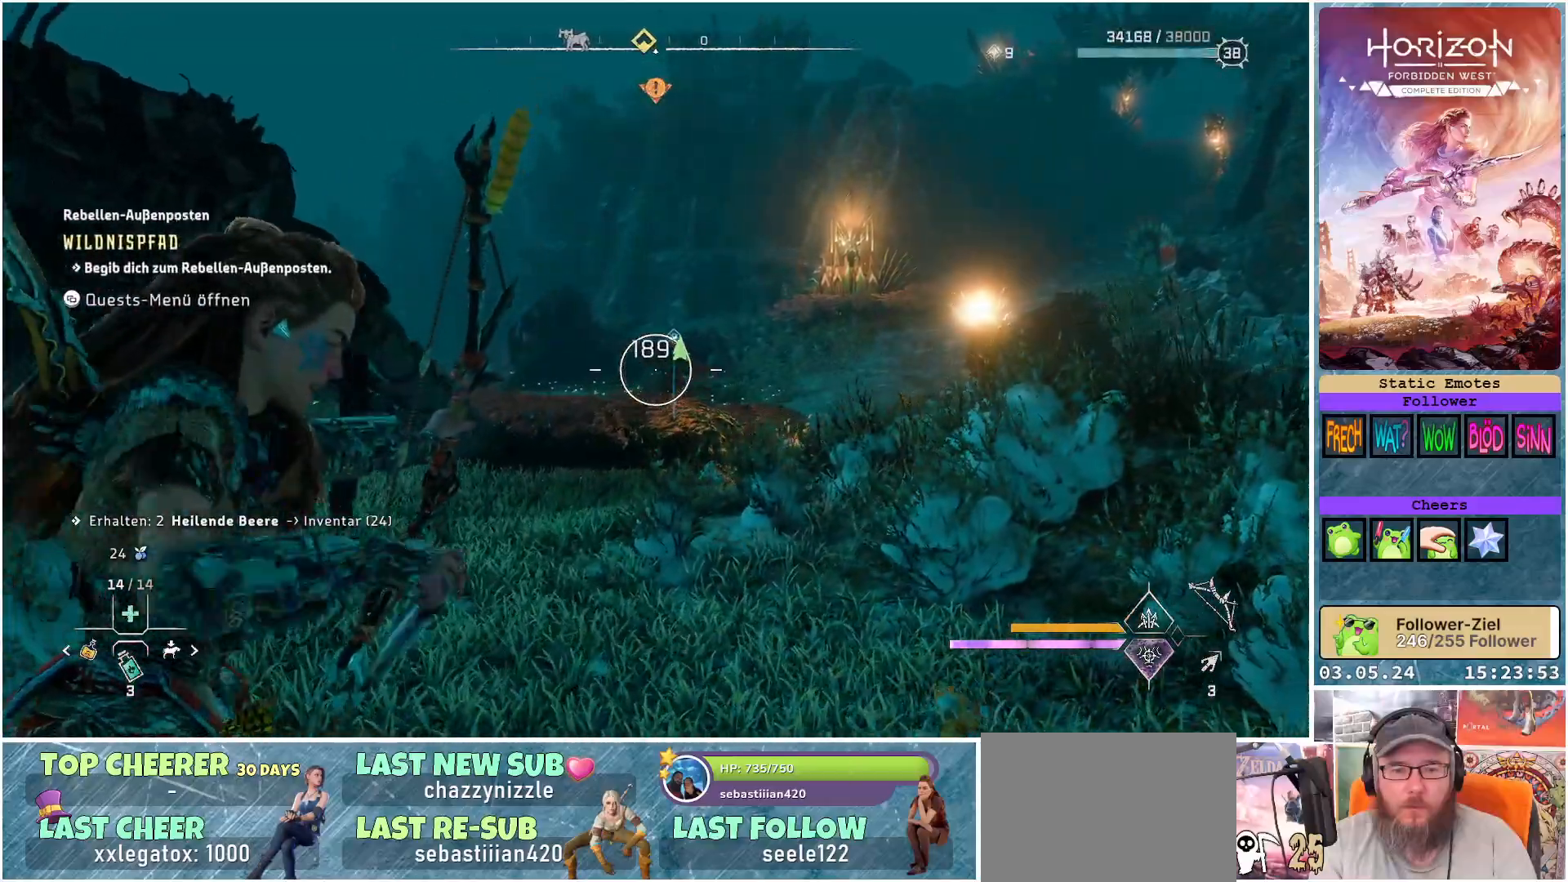
{"buttons": ["R2"], "left_stick": "up-right", "right_stick": "down-left", "events": [[33, "right_stick", "down-left"], [367, "L2", "up"]]}
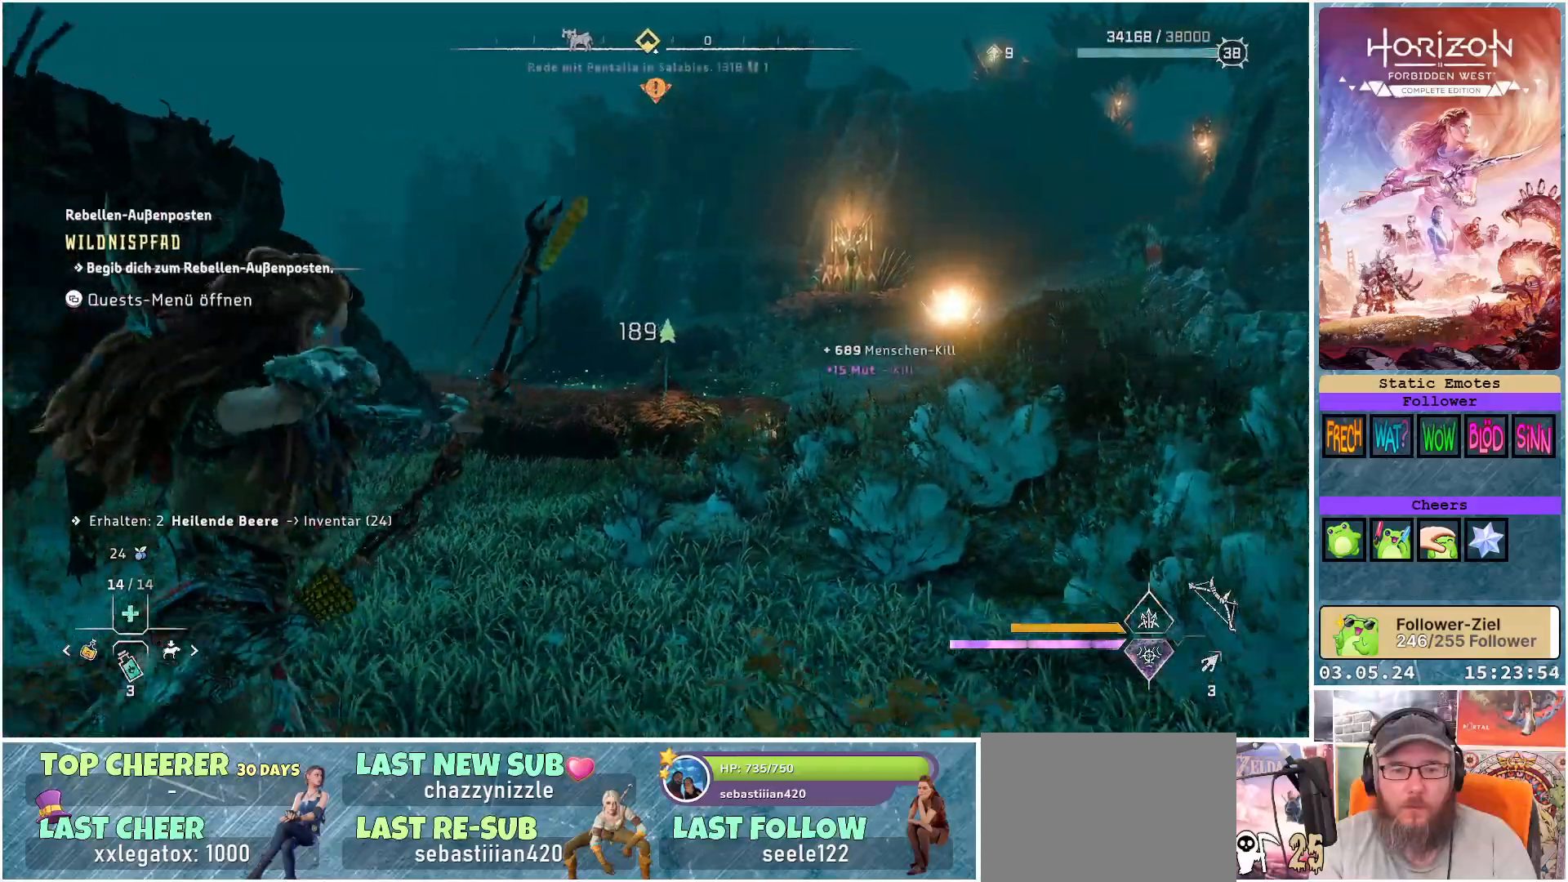
{"buttons": [], "left_stick": "up-right", "right_stick": "center", "events": [[267, "R2", "up"], [483, "right_stick", "center"]]}
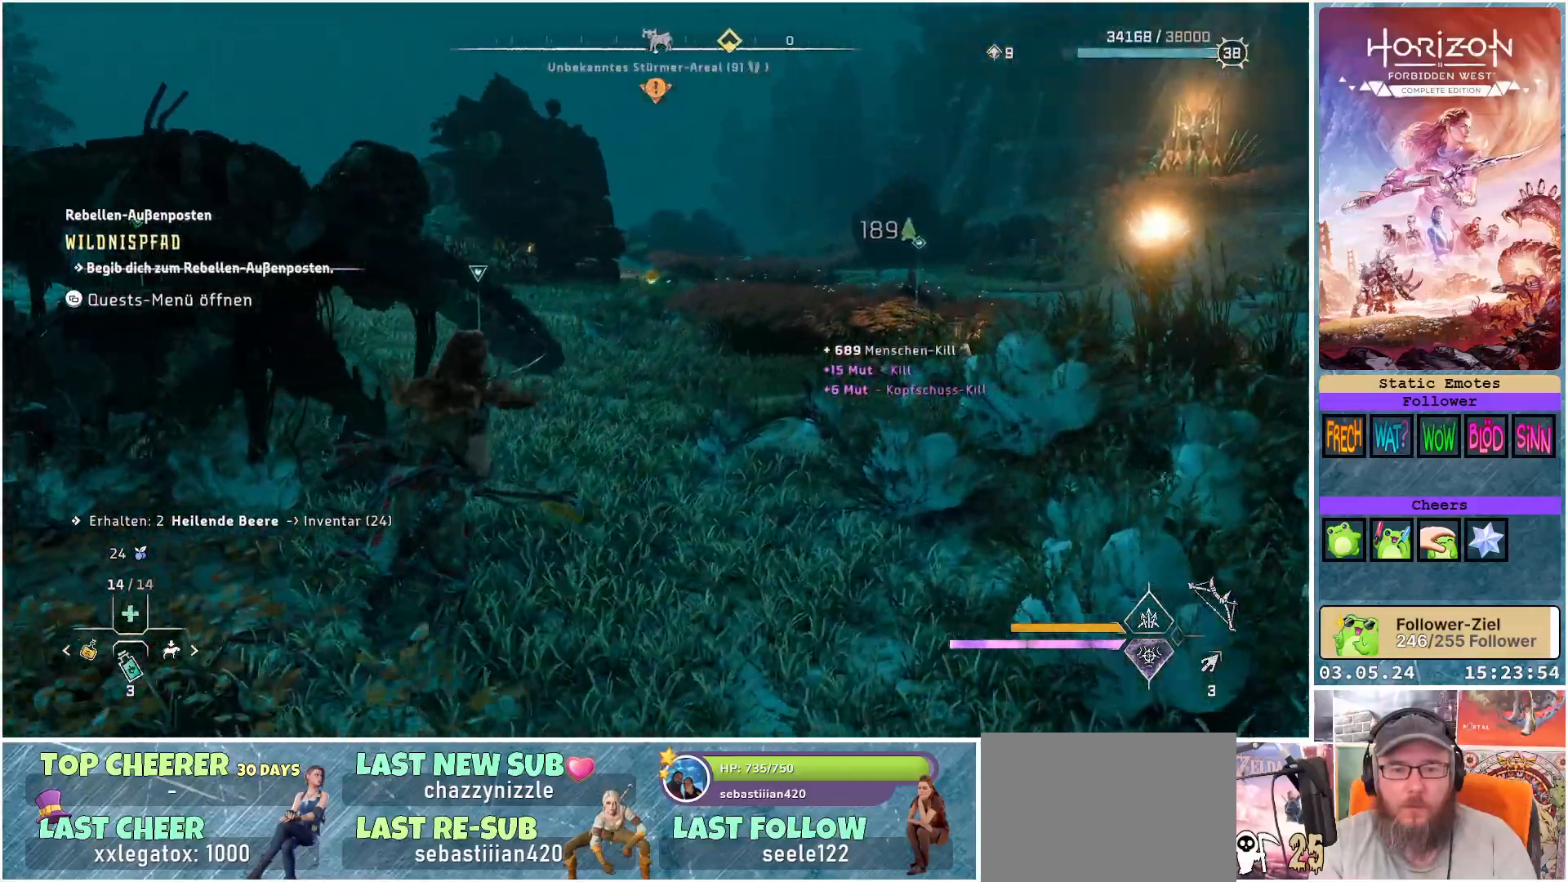
{"buttons": ["R3"], "left_stick": "up", "right_stick": "center", "events": [[167, "left_stick", "up"], [383, "R3", "down"]]}
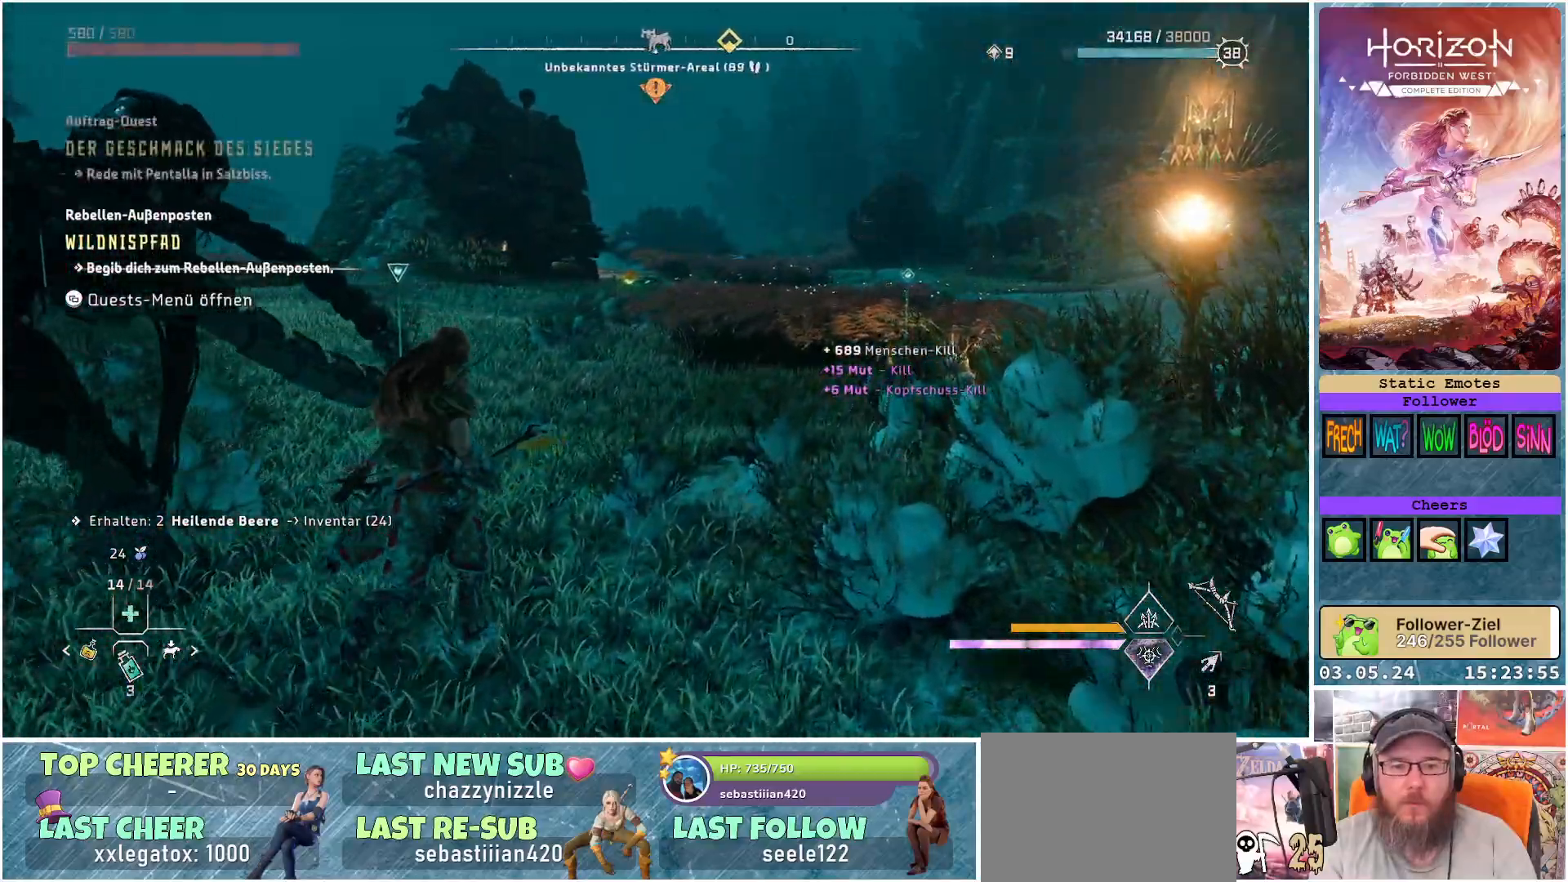
{"buttons": [], "left_stick": "up", "right_stick": "left", "events": [[33, "R3", "up"], [267, "right_stick", "left"]]}
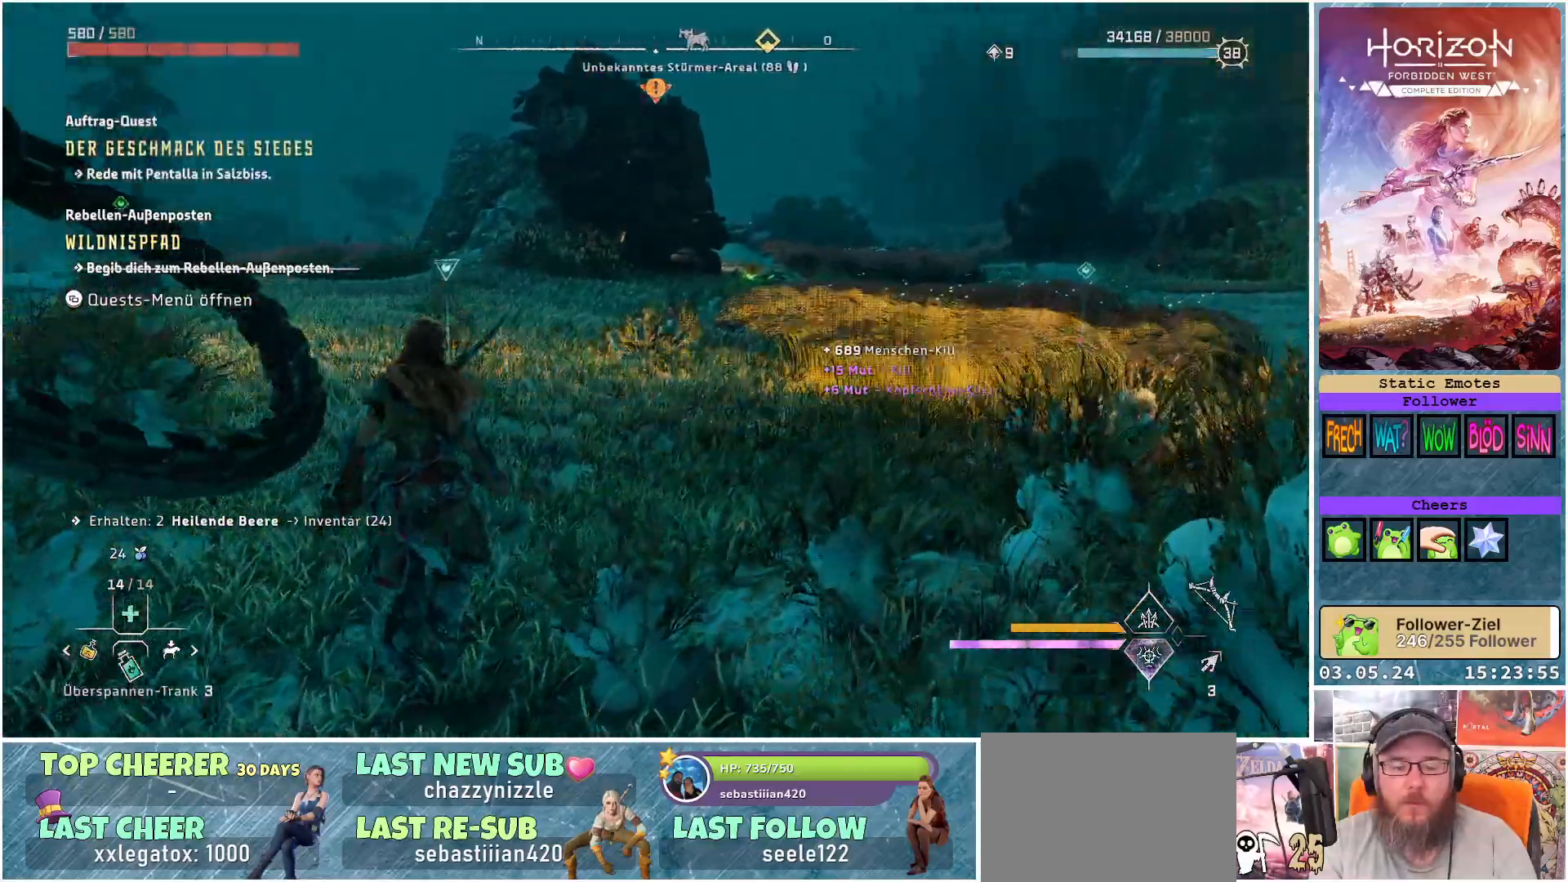
{"buttons": [], "left_stick": "up", "right_stick": "left", "events": []}
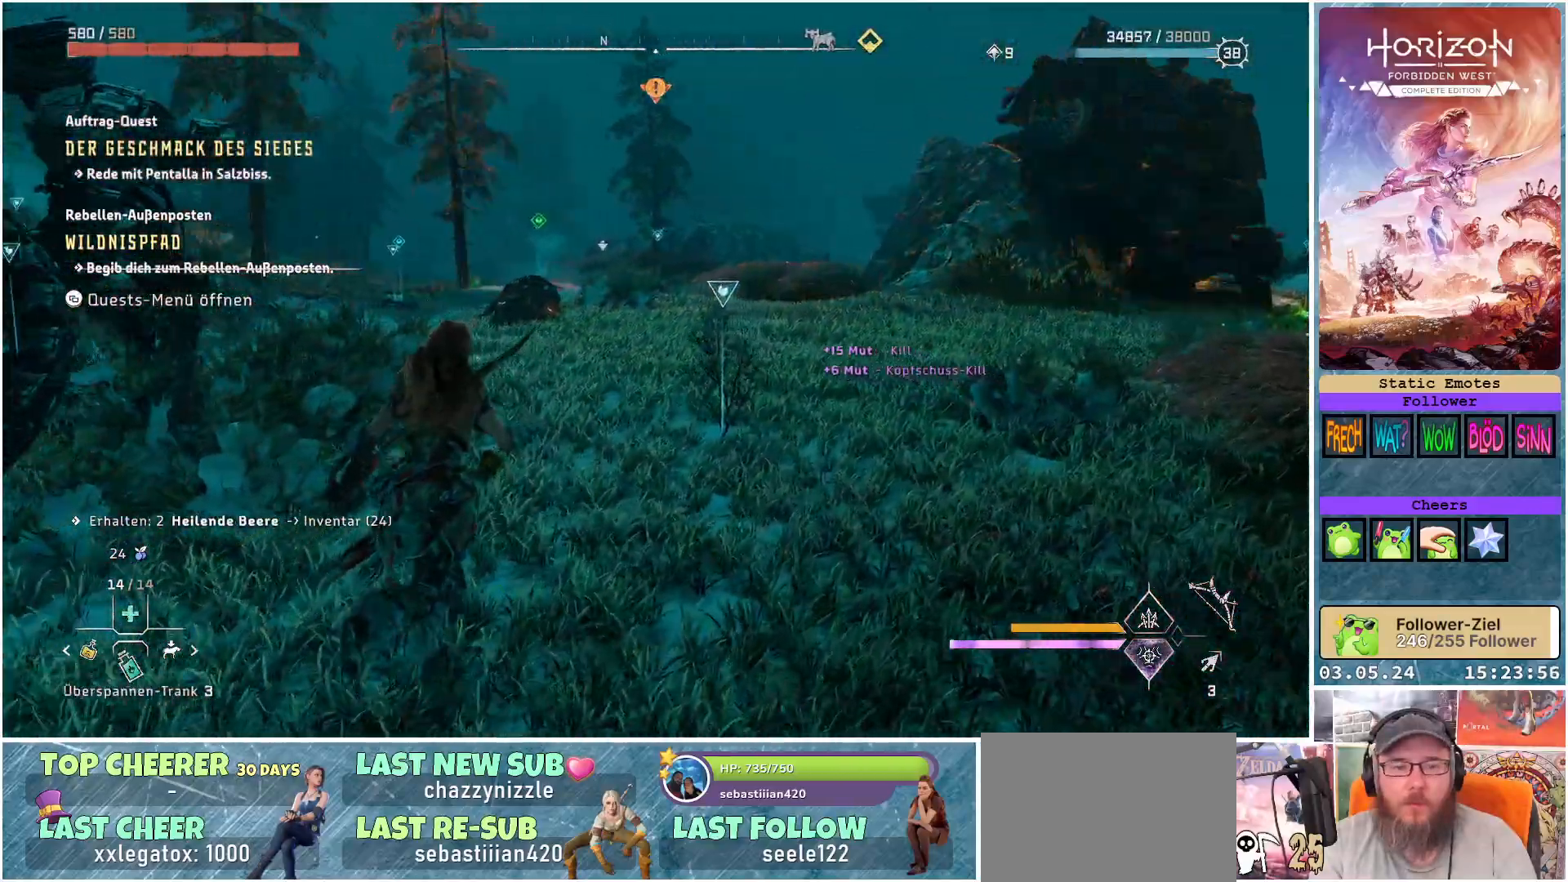
{"buttons": [], "left_stick": "up", "right_stick": "center", "events": [[33, "right_stick", "center"]]}
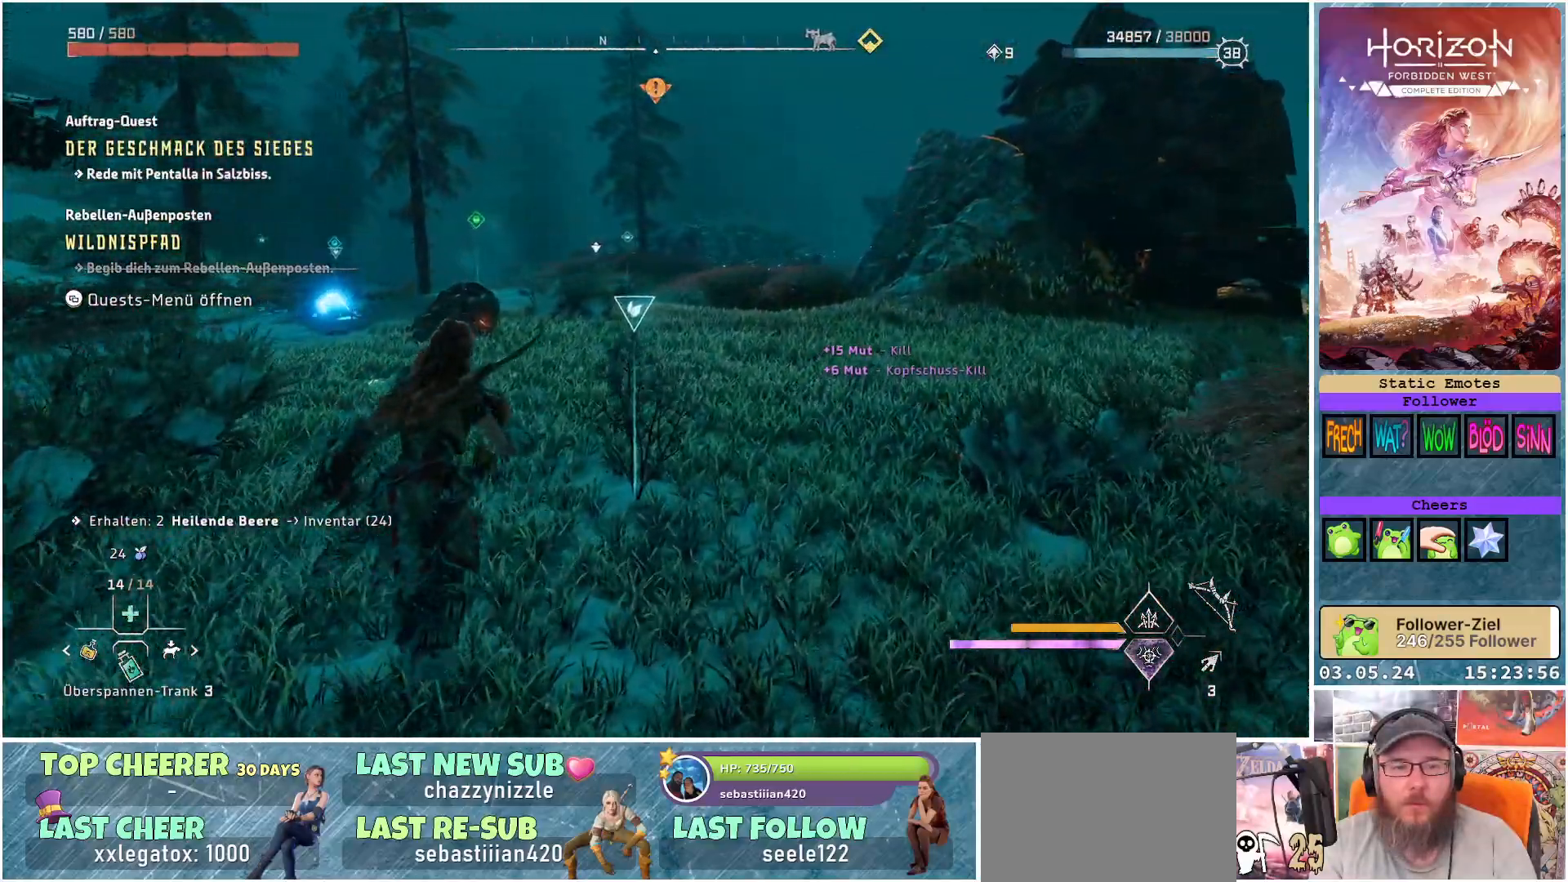
{"buttons": ["Y"], "left_stick": "up-left", "right_stick": "center", "events": [[400, "left_stick", "up-left"], [433, "Y", "down"]]}
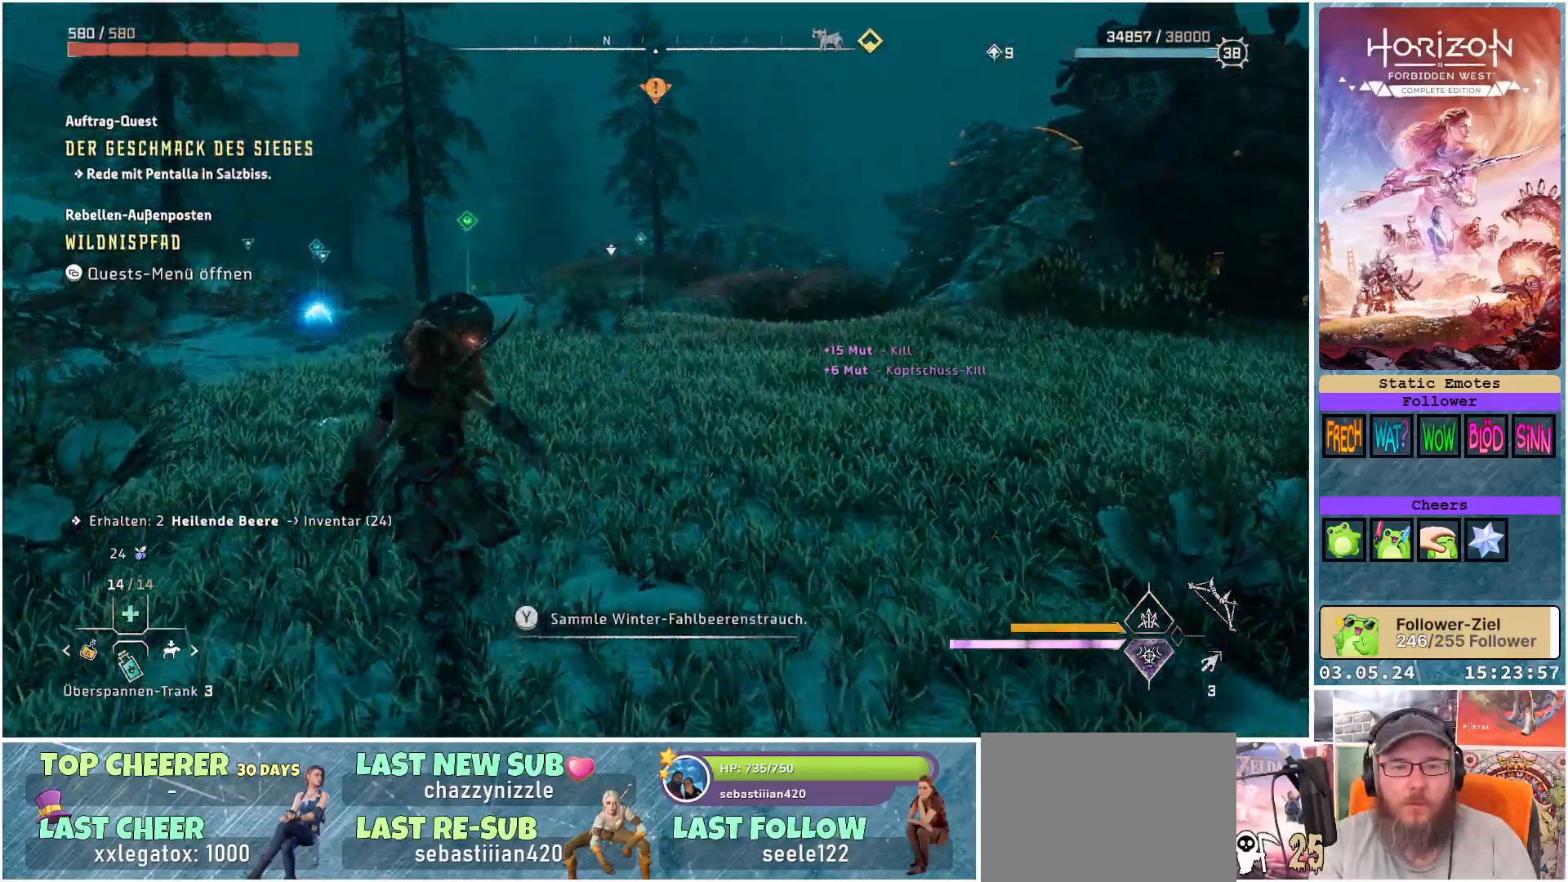
{"buttons": [], "left_stick": "up", "right_stick": "left", "events": [[33, "Y", "up"], [383, "right_stick", "left"], [450, "left_stick", "up"]]}
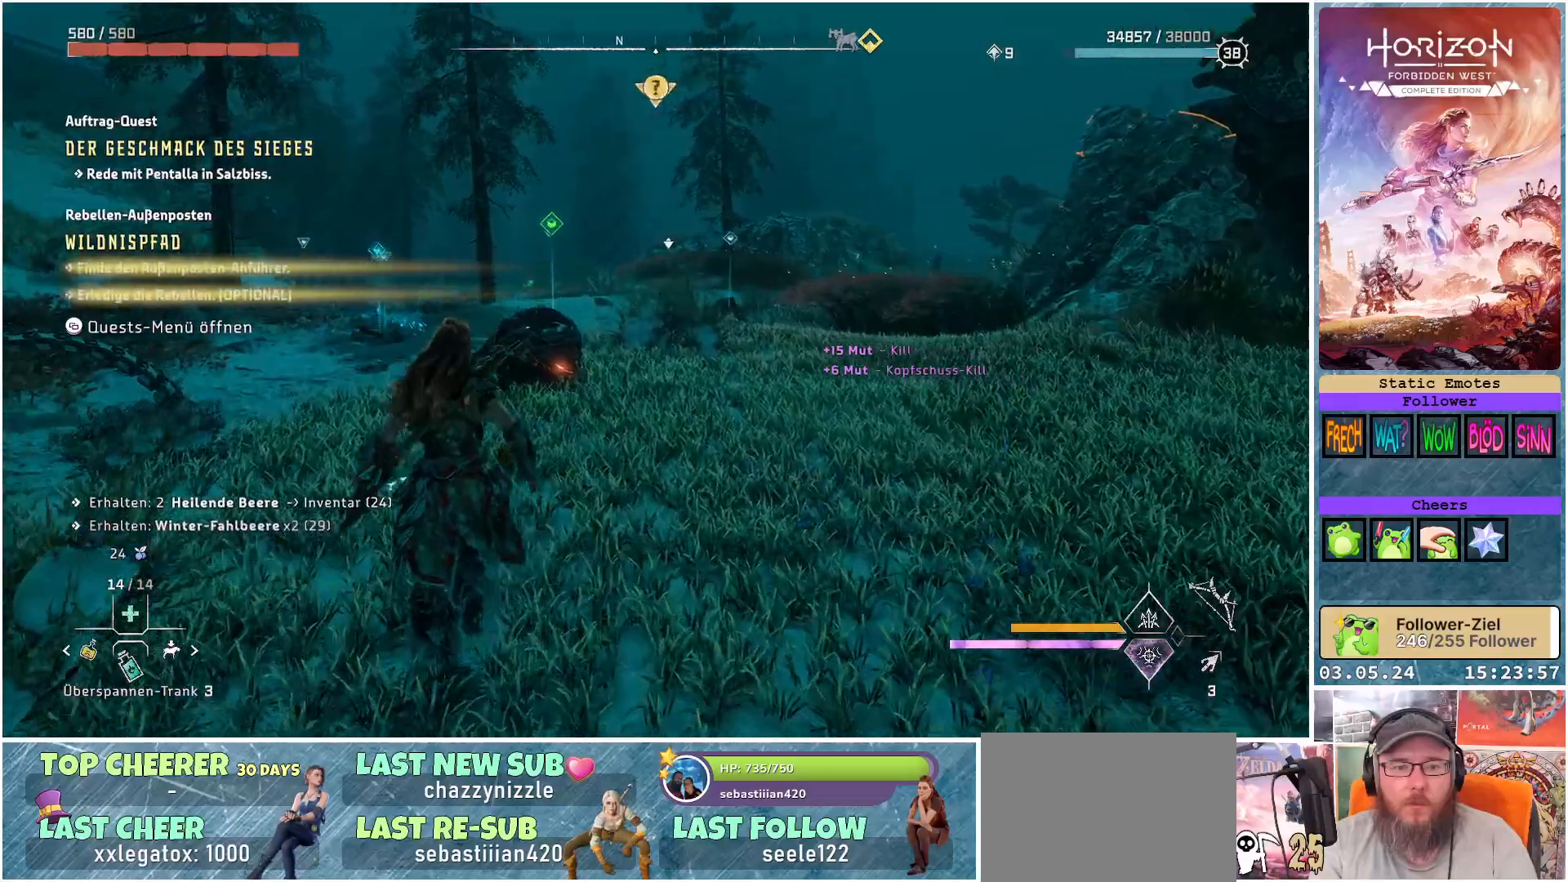
{"buttons": [], "left_stick": "up", "right_stick": "right", "events": [[150, "right_stick", "center"], [500, "right_stick", "right"]]}
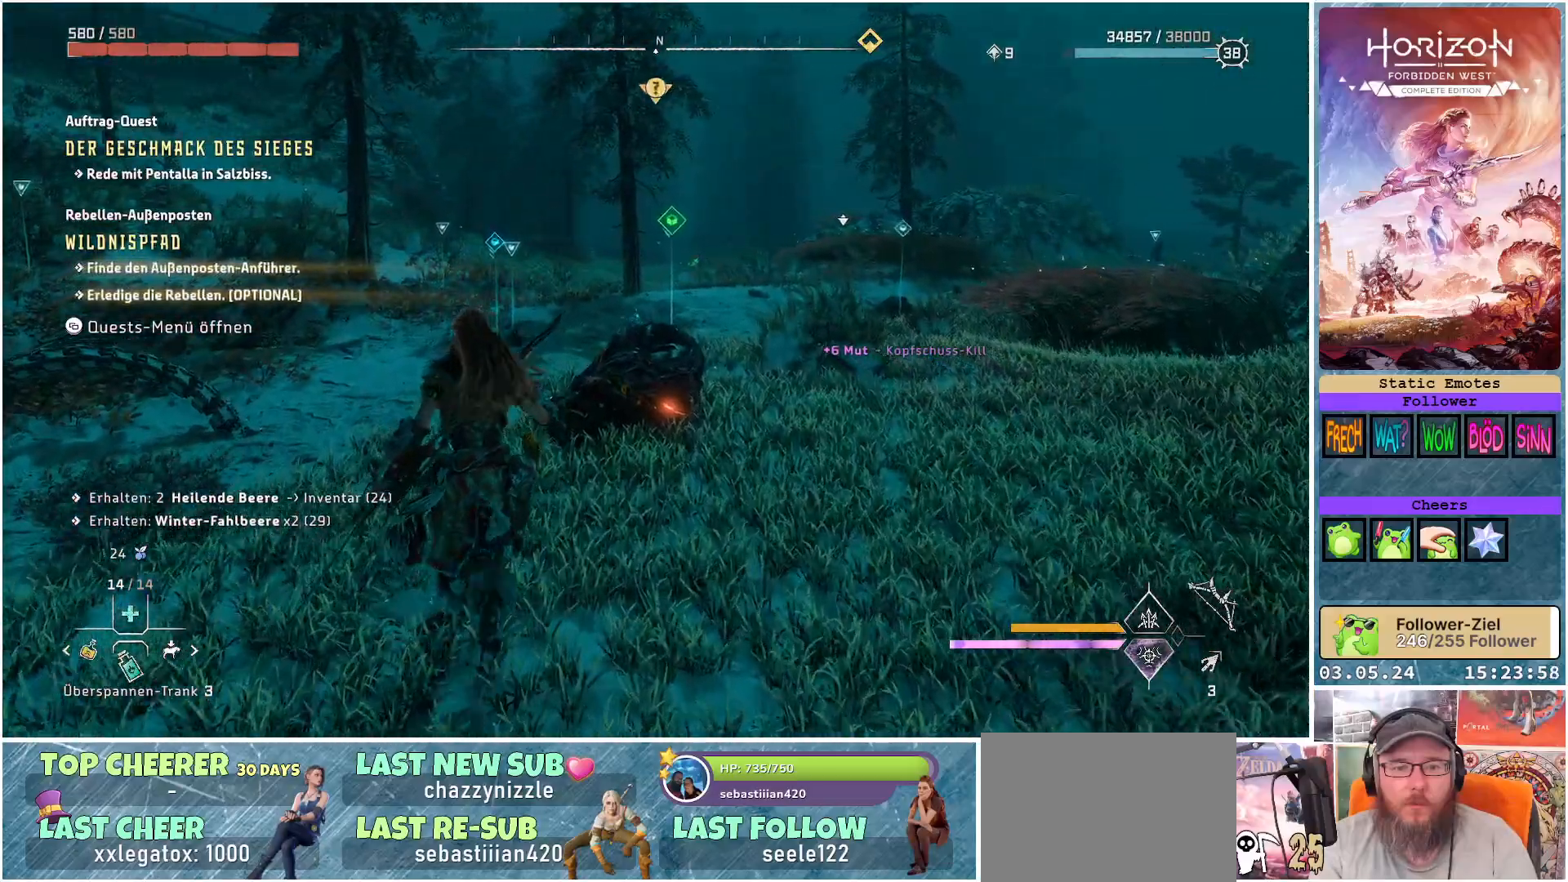
{"buttons": [], "left_stick": "up", "right_stick": "center", "events": [[267, "right_stick", "center"]]}
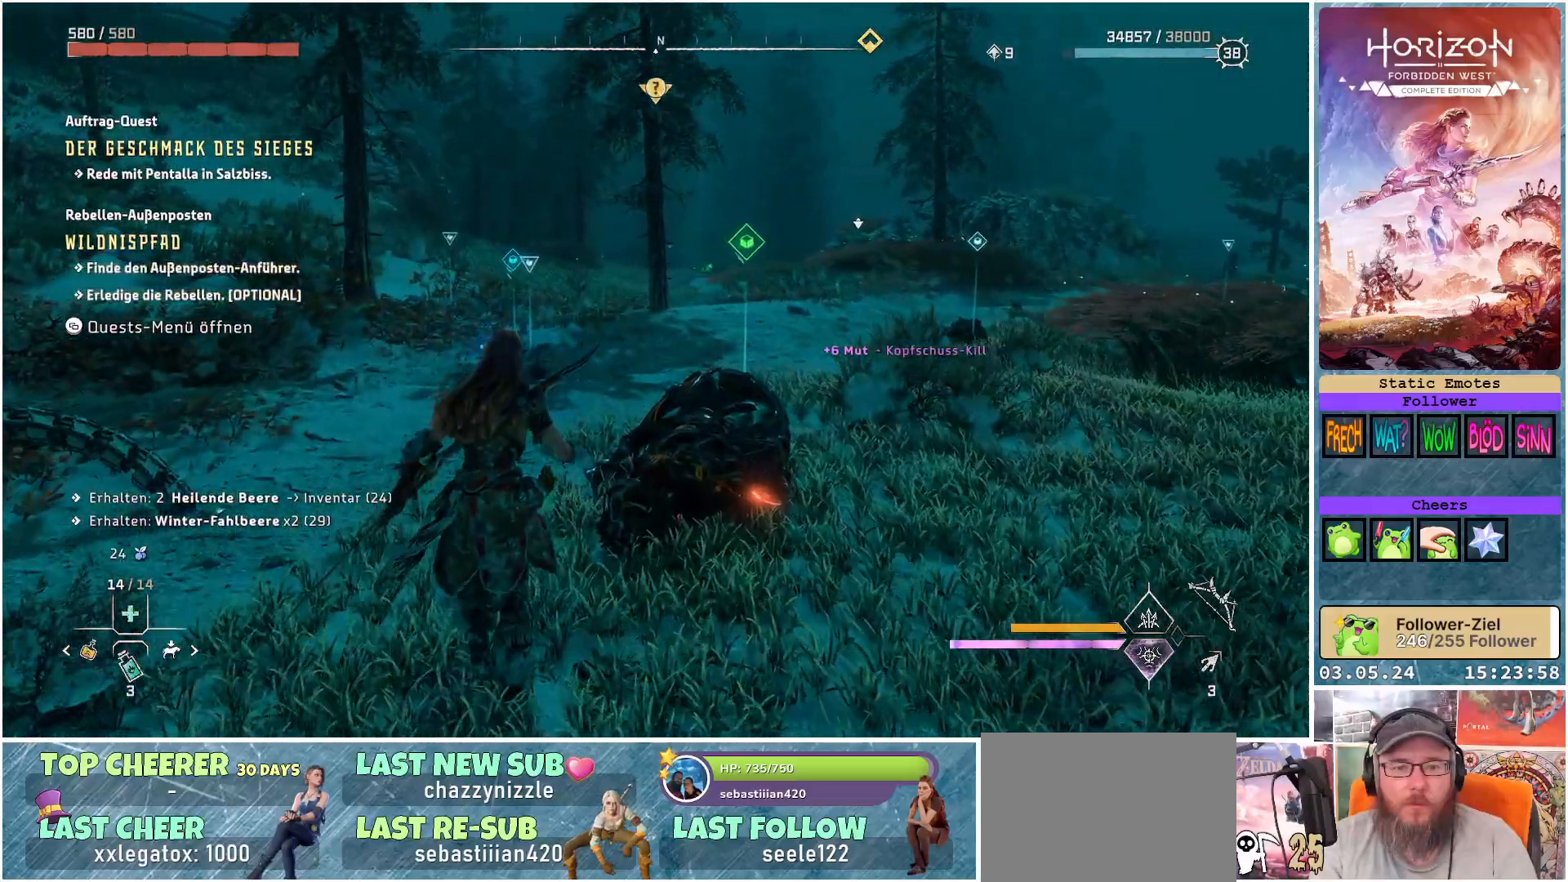
{"buttons": ["Y"], "left_stick": "center", "right_stick": "center", "events": [[117, "Y", "down"], [200, "left_stick", "center"]]}
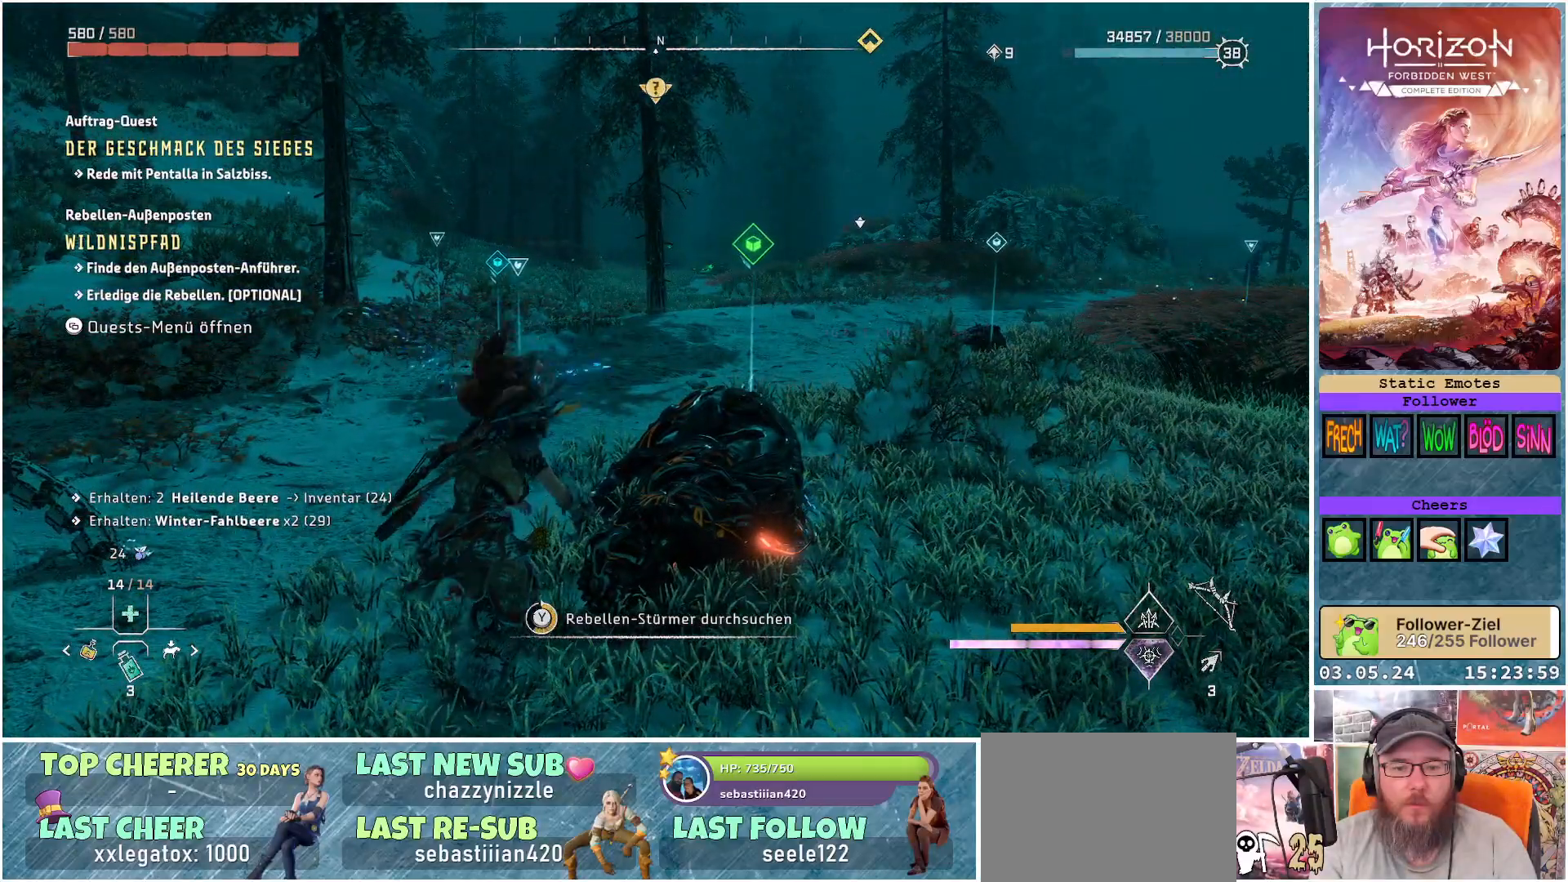
{"buttons": ["Y"], "left_stick": "center", "right_stick": "center", "events": [[350, "Y", "up"], [450, "Y", "down"]]}
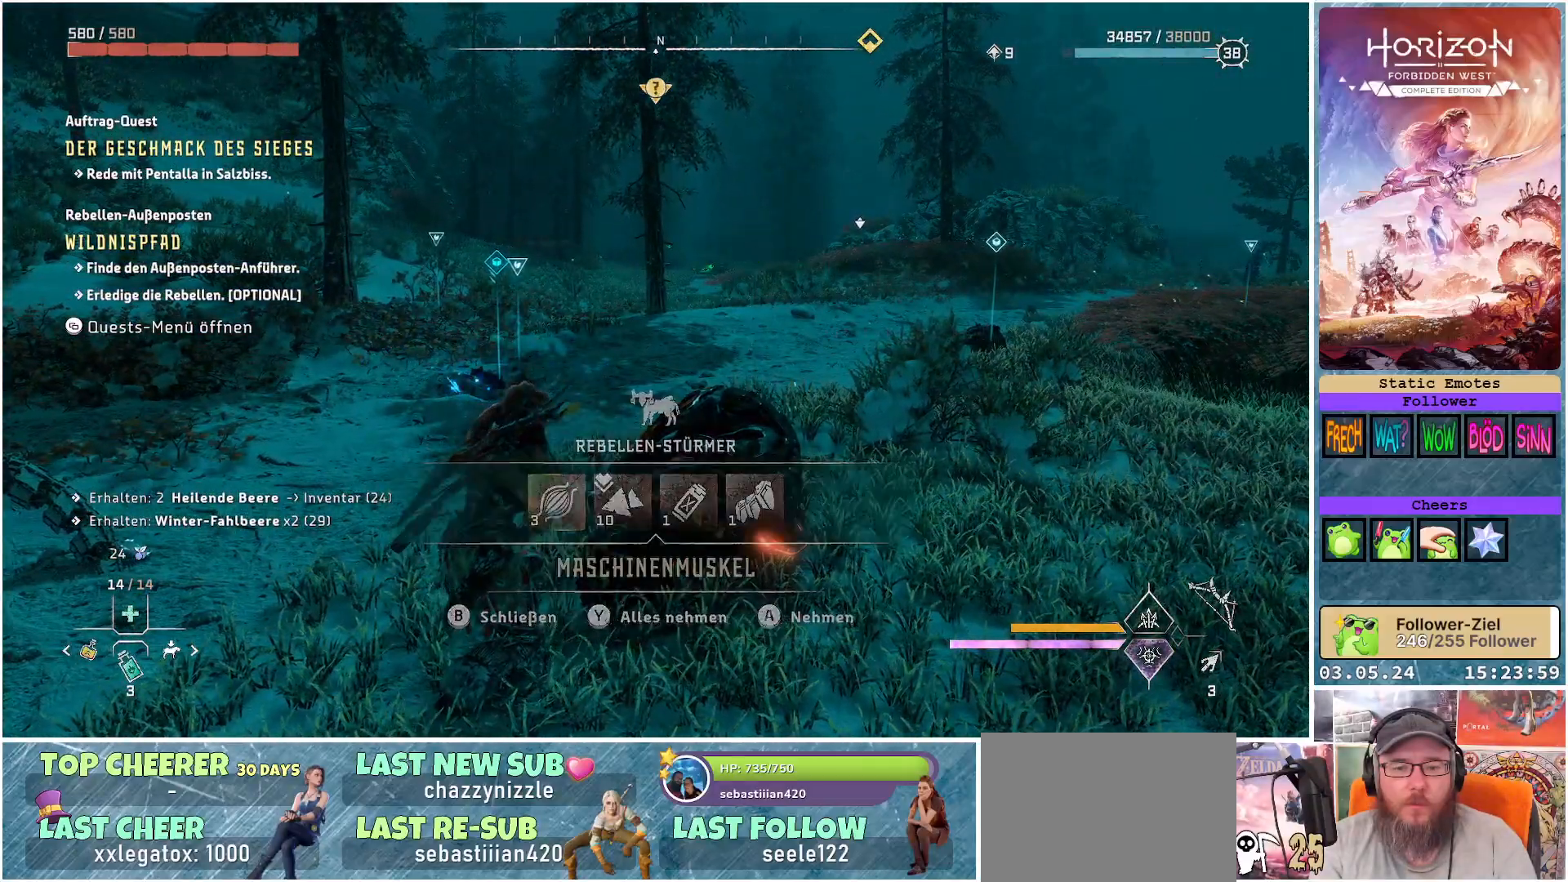
{"buttons": [], "left_stick": "up-left", "right_stick": "right", "events": [[17, "left_stick", "up-left"], [33, "Y", "up"], [300, "right_stick", "right"]]}
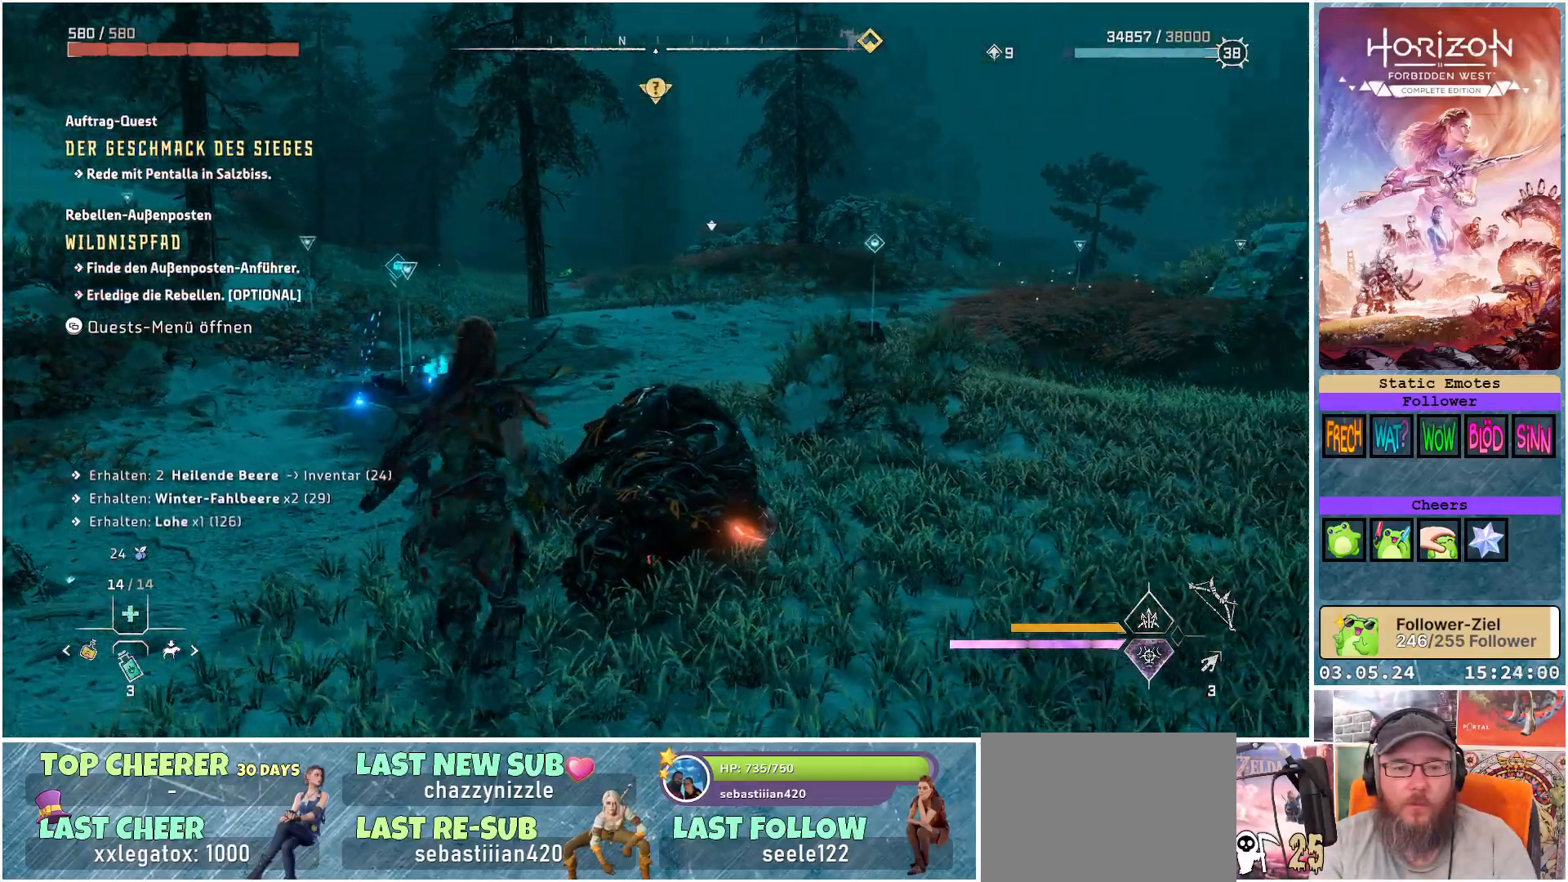
{"buttons": [], "left_stick": "up-left", "right_stick": "center", "events": [[50, "right_stick", "center"]]}
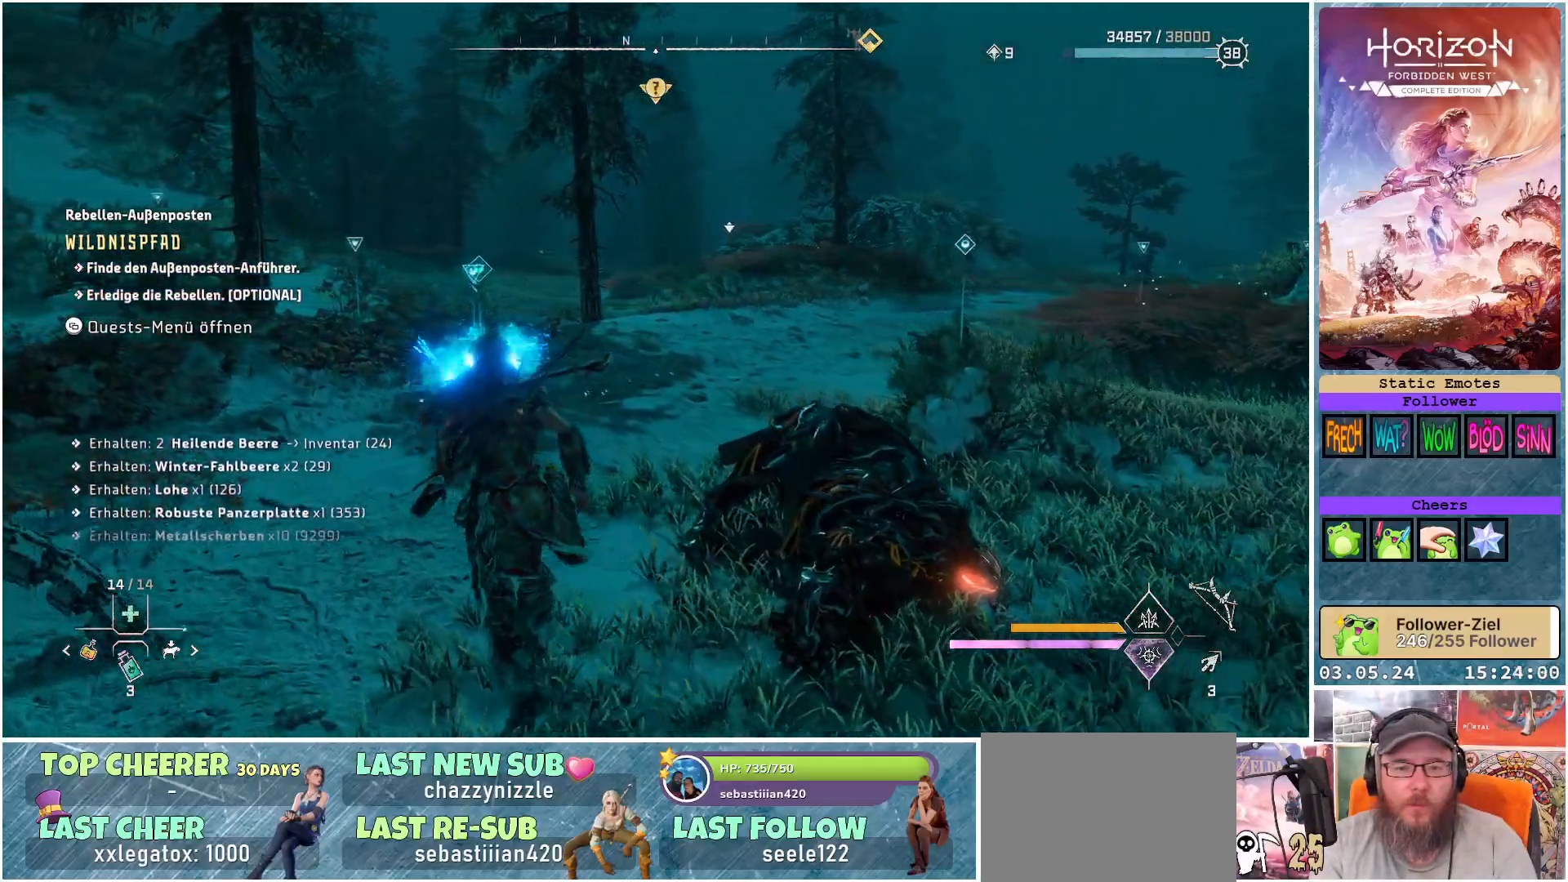
{"buttons": [], "left_stick": "up-left", "right_stick": "center", "events": [[83, "right_stick", "down"], [183, "right_stick", "down-left"], [283, "right_stick", "left"], [400, "right_stick", "center"]]}
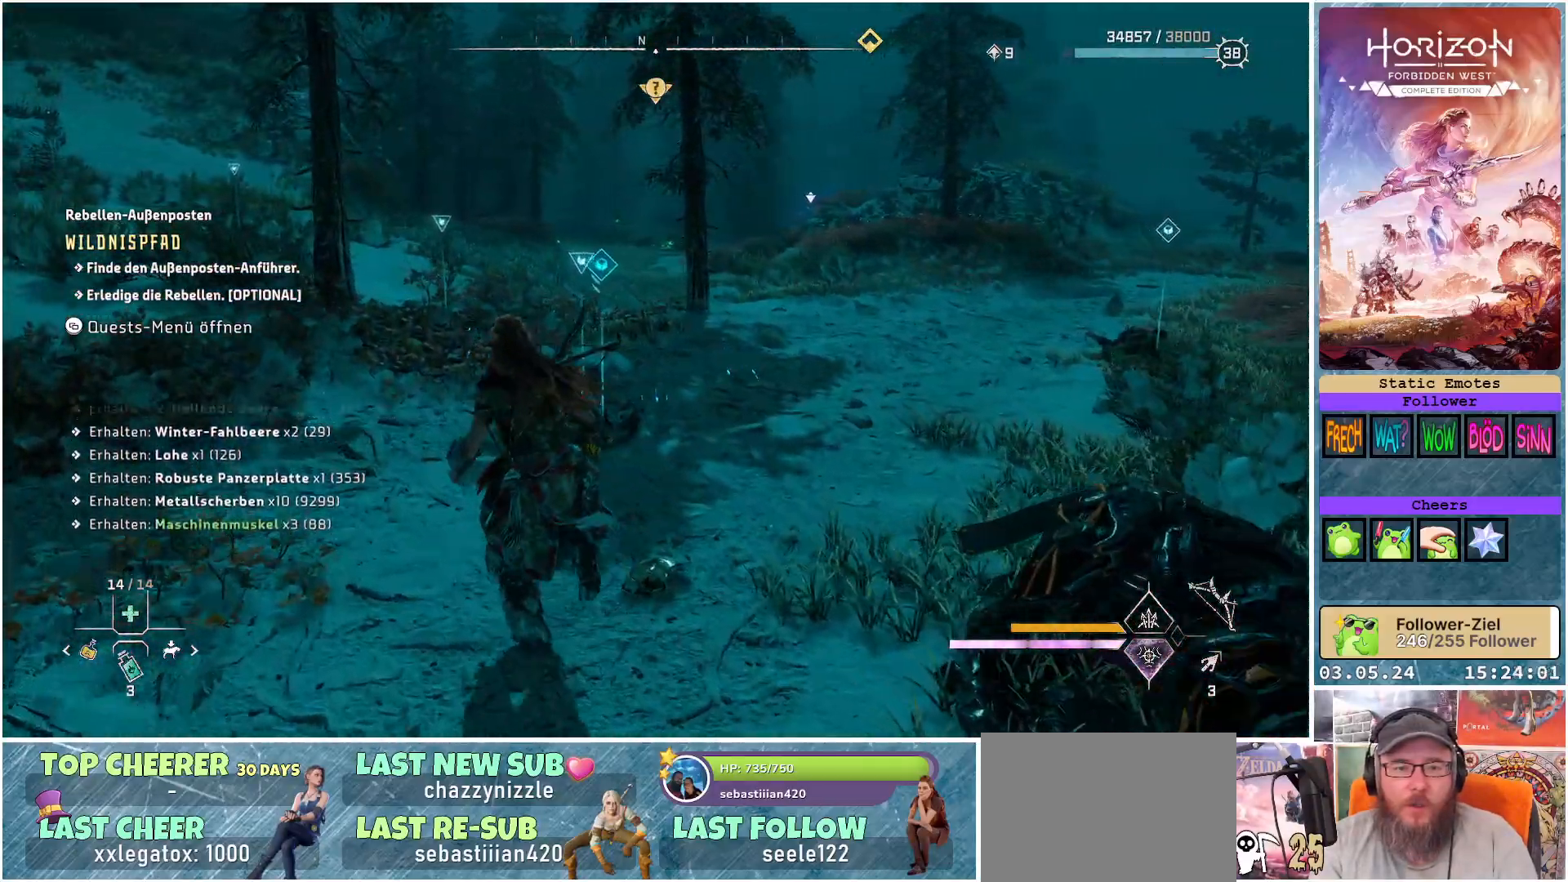
{"buttons": ["Y"], "left_stick": "up", "right_stick": "center", "events": [[117, "left_stick", "up"], [483, "Y", "down"]]}
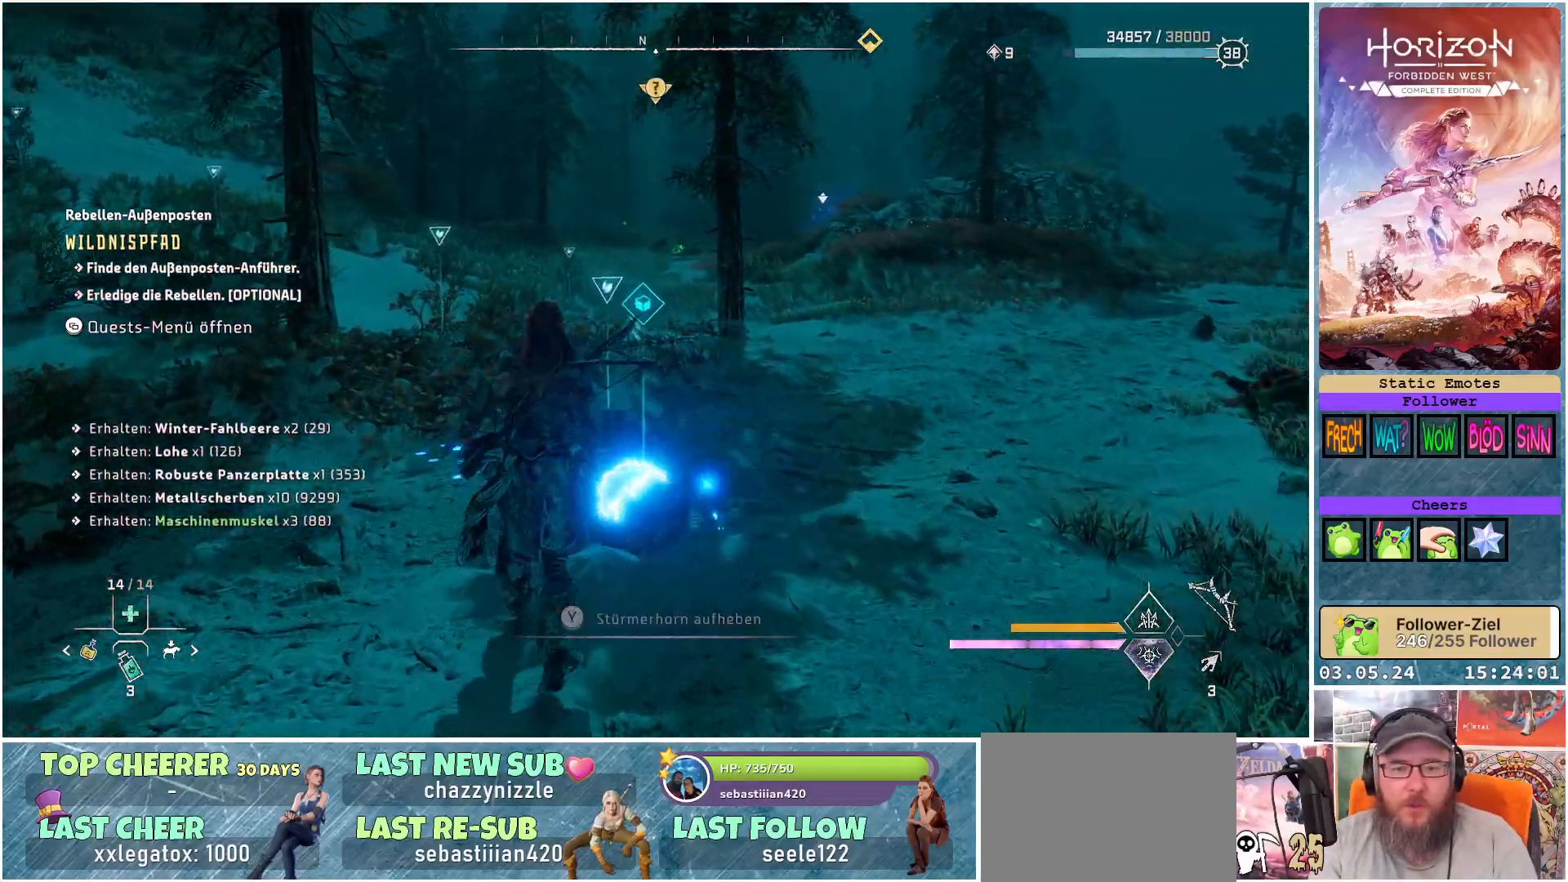
{"buttons": ["Y"], "left_stick": "center", "right_stick": "center", "events": [[50, "left_stick", "center"]]}
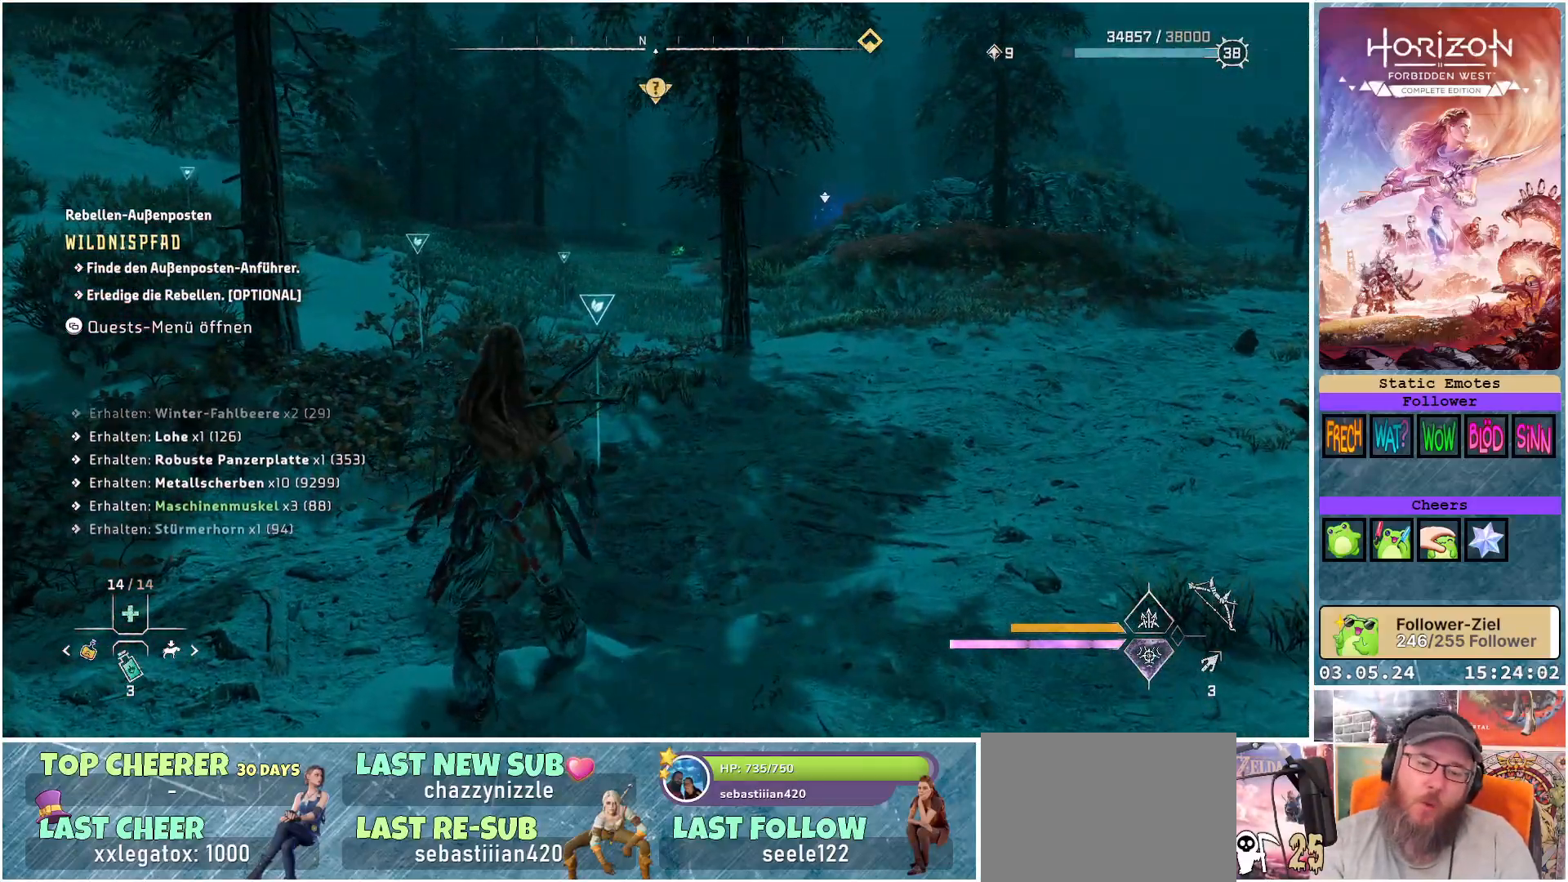
{"buttons": [], "left_stick": "up", "right_stick": "left", "events": [[183, "Y", "up"], [183, "left_stick", "up"], [467, "right_stick", "left"]]}
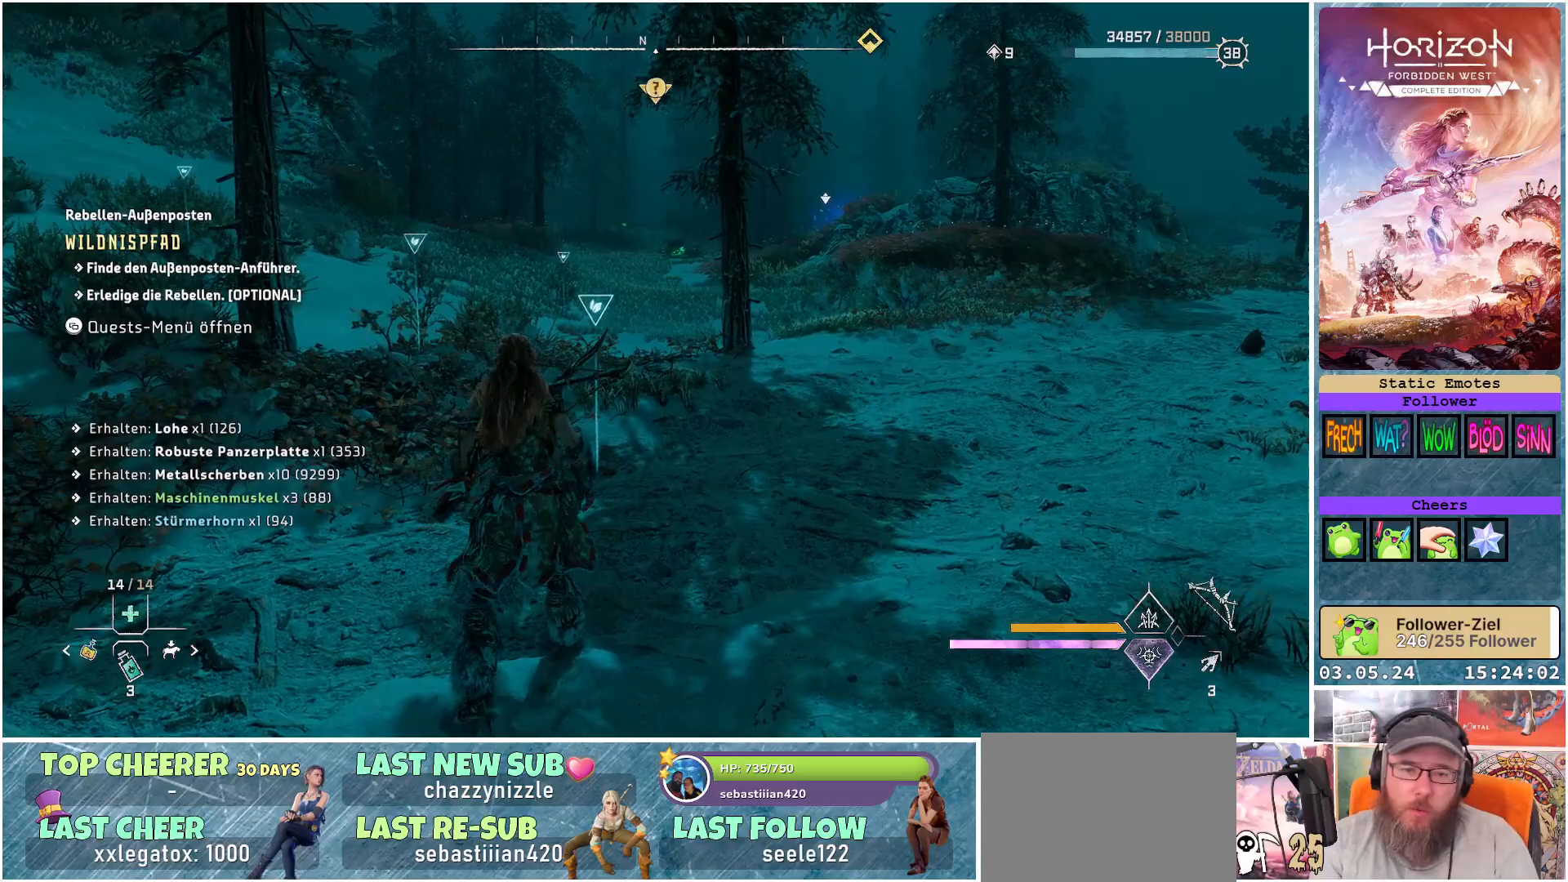
{"buttons": [], "left_stick": "up", "right_stick": "center", "events": [[67, "right_stick", "up-left"], [217, "right_stick", "center"]]}